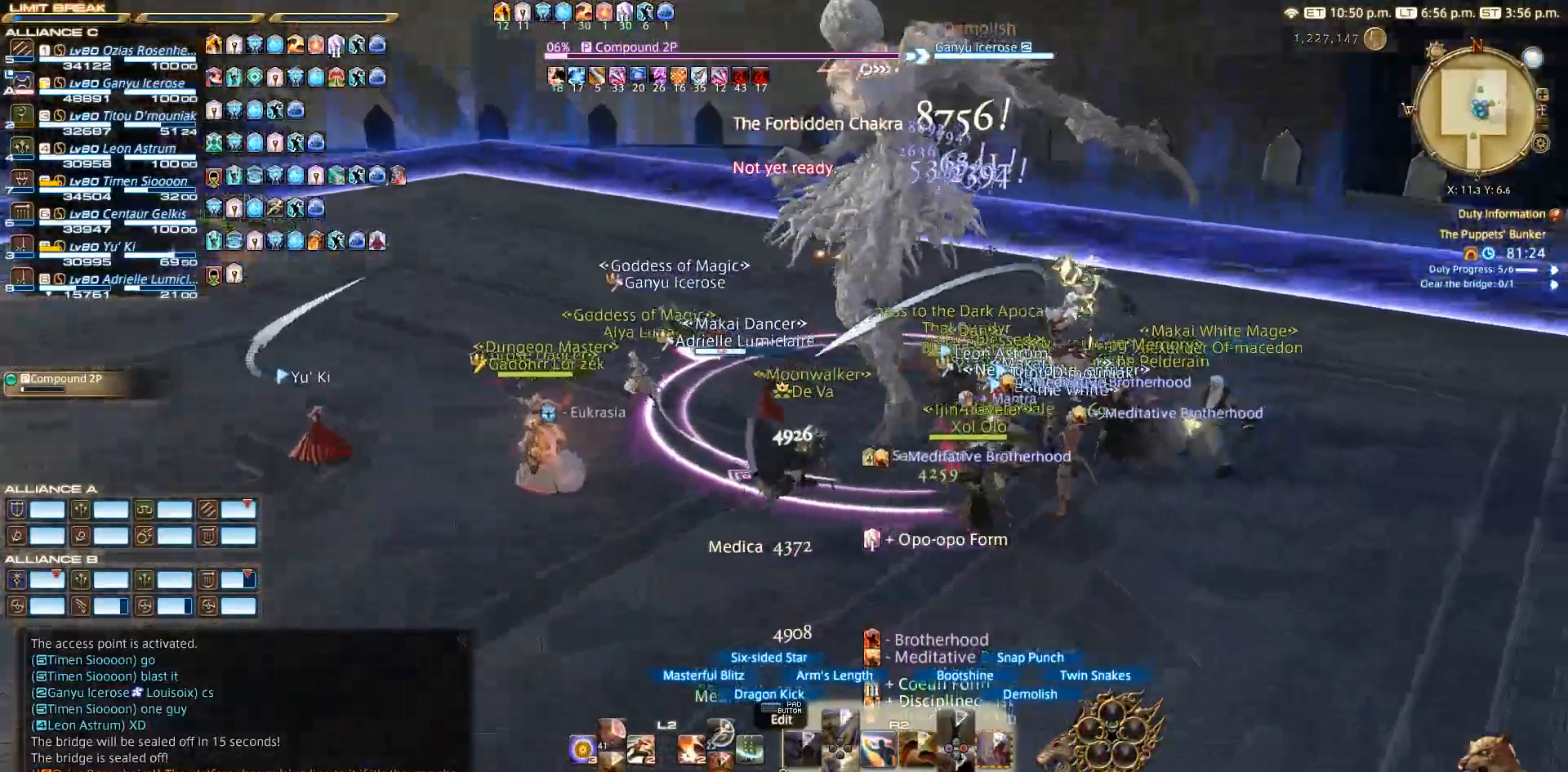
Gameplay with a controller (PlayStation layout); each line is a JSON object with the inputs held at the frame after it. "events" lists button and stick changes between this image and that frame as [ms after this image, input, new state], when the widget could be followed in between. Not read: L2 R3.
{"buttons": ["R2"], "left_stick": "down-left", "right_stick": "center", "events": [[67, "left_stick", "down-right"], [83, "right_stick", "center"], [317, "right_stick", "up-left"], [400, "left_stick", "down-left"], [467, "right_stick", "center"]]}
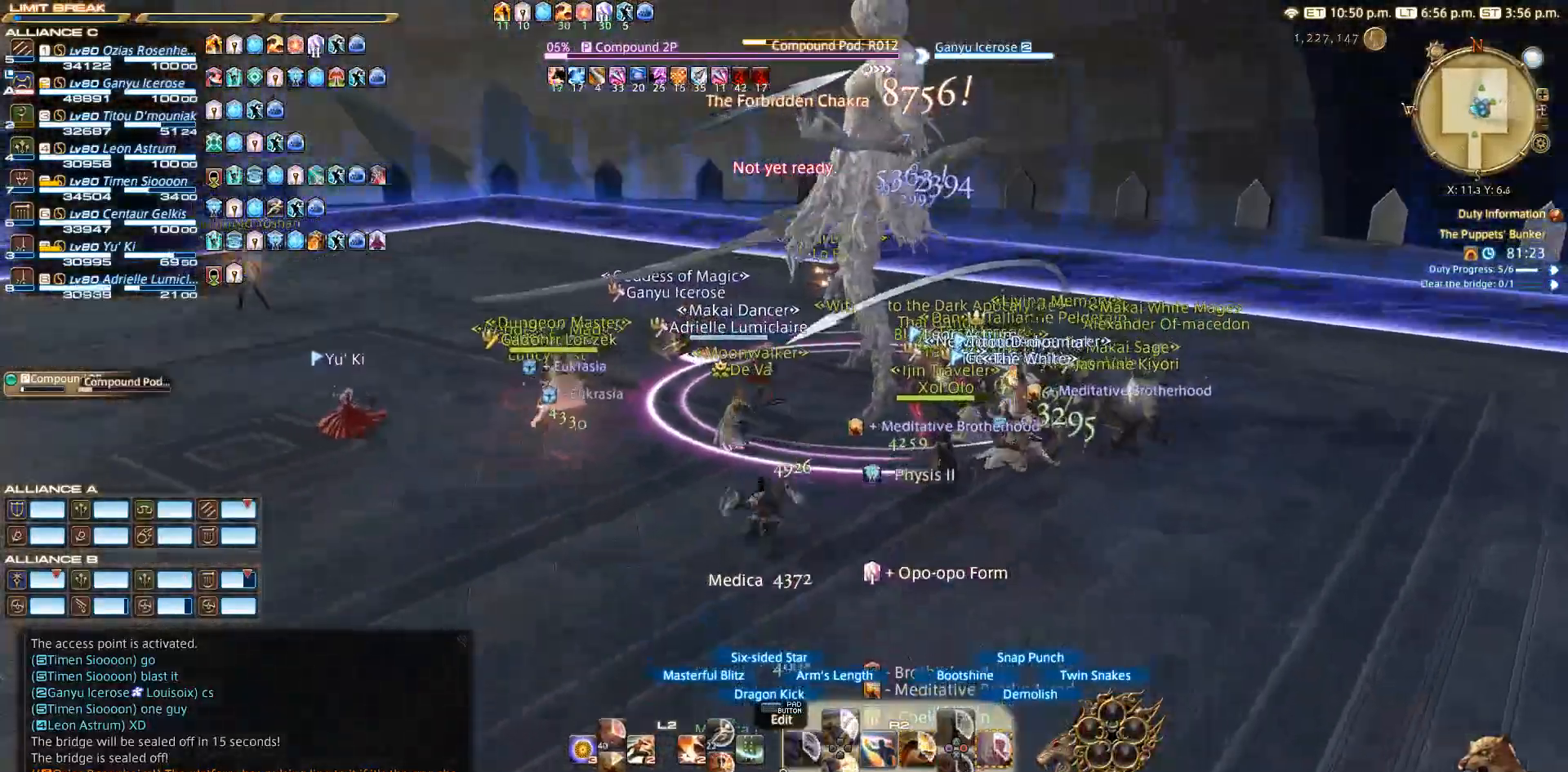
{"buttons": ["R2"], "left_stick": "down", "right_stick": "center", "events": [[67, "left_stick", "up-left"], [133, "left_stick", "up"], [300, "CIRCLE", "down"], [367, "left_stick", "left"], [383, "CIRCLE", "up"], [500, "left_stick", "down"]]}
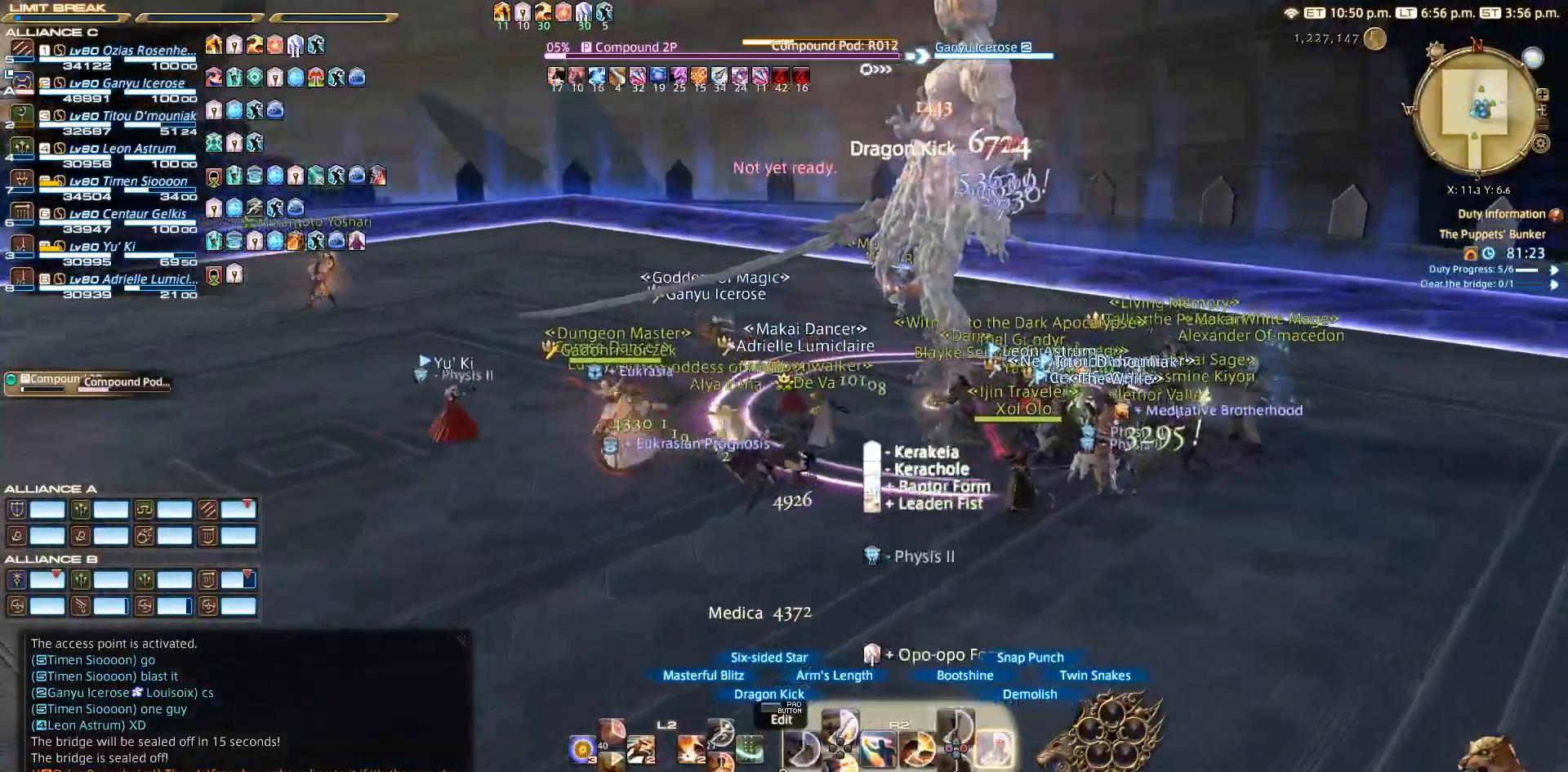
{"buttons": ["R2"], "left_stick": "center", "right_stick": "center", "events": [[67, "CIRCLE", "down"], [67, "left_stick", "right"], [133, "CIRCLE", "up"], [133, "left_stick", "up-right"], [200, "CIRCLE", "down"], [267, "left_stick", "center"], [433, "CIRCLE", "up"]]}
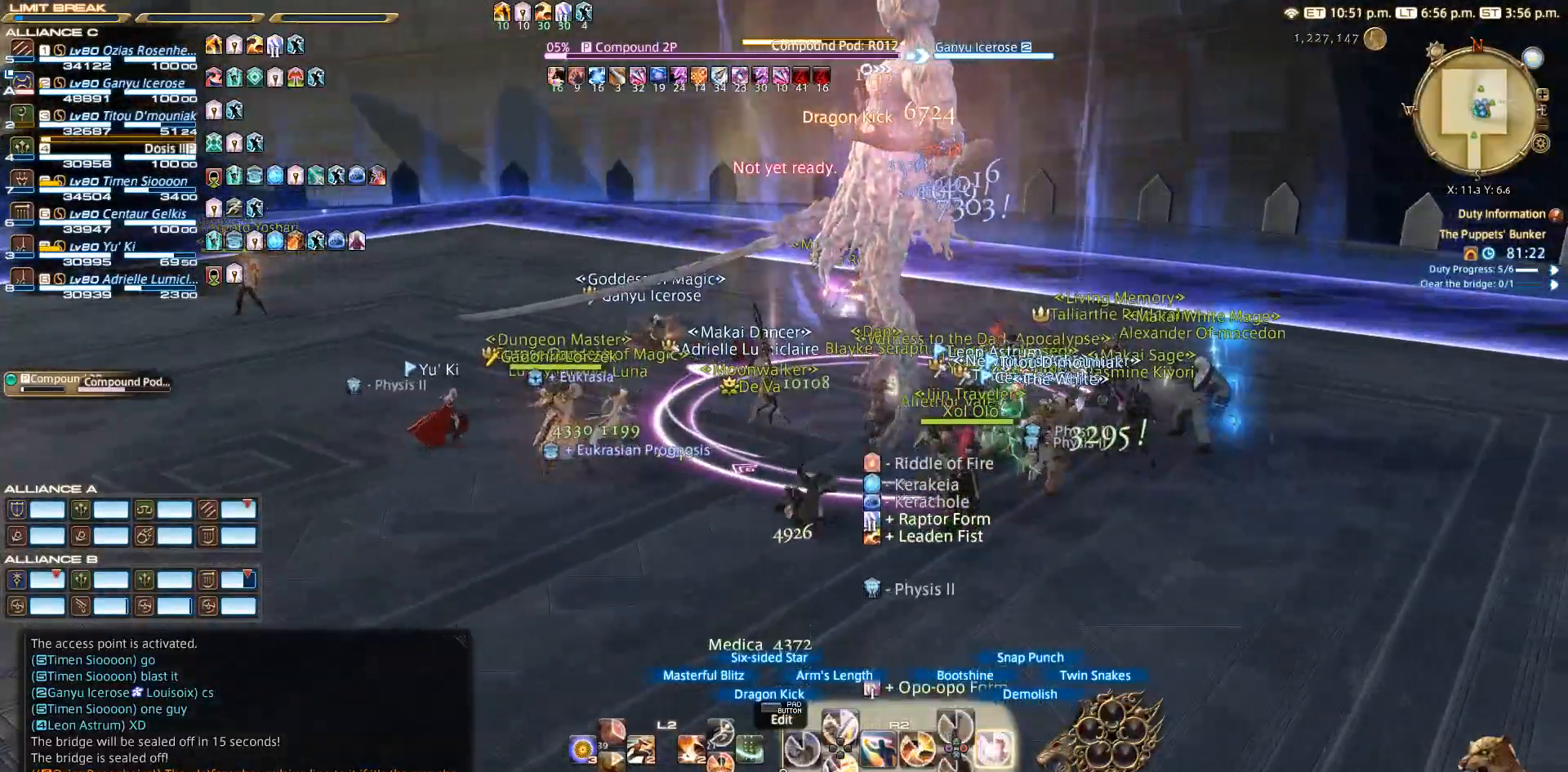
{"buttons": ["CIRCLE", "R2"], "left_stick": "down-right", "right_stick": "left", "events": [[133, "CIRCLE", "down"], [267, "CIRCLE", "up"], [267, "left_stick", "right"], [367, "CIRCLE", "down"], [383, "R2", "up"], [383, "left_stick", "down-right"], [483, "R2", "down"], [483, "right_stick", "left"]]}
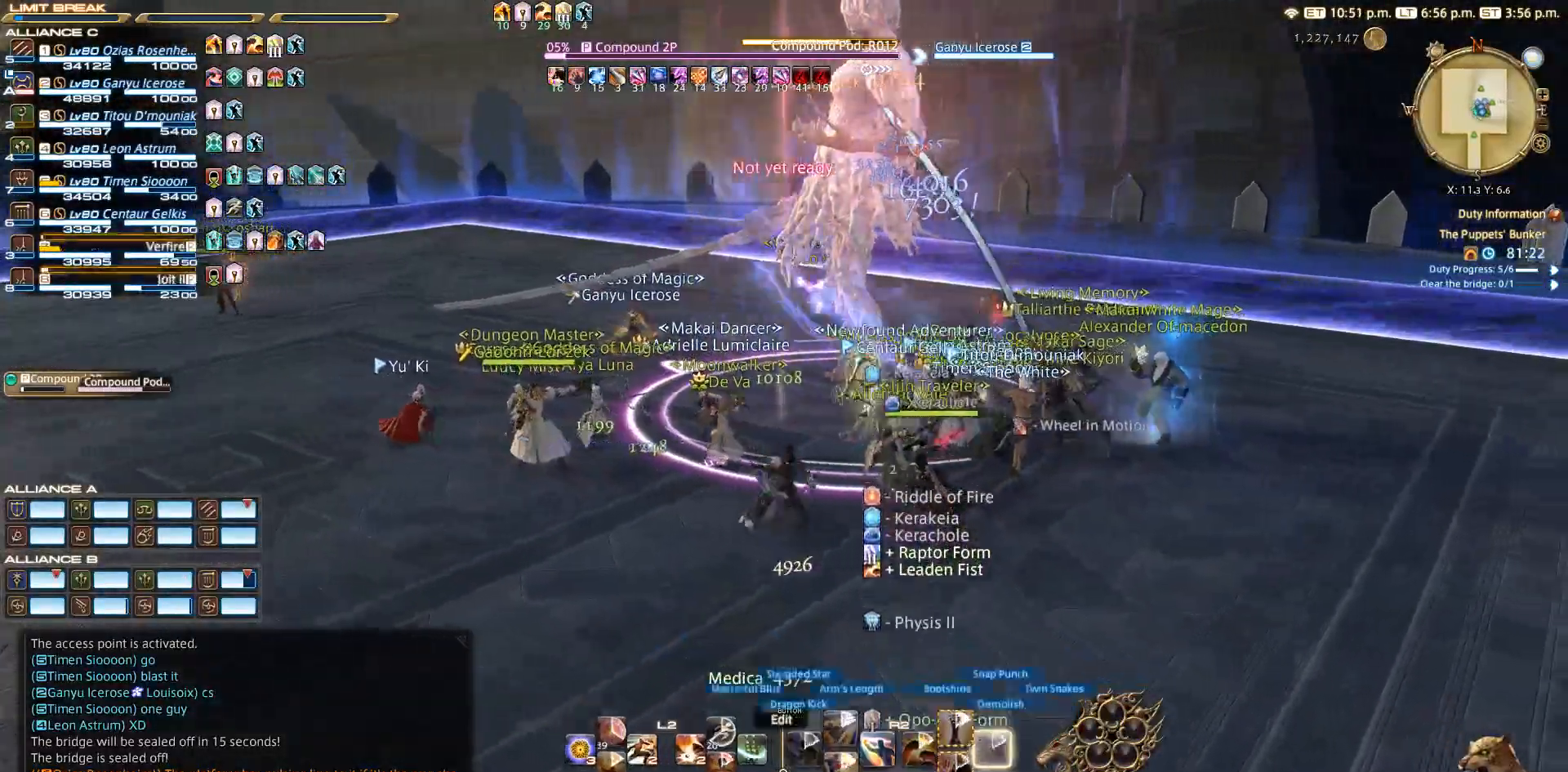
{"buttons": ["R2"], "left_stick": "down-left", "right_stick": "center", "events": [[100, "right_stick", "center"], [200, "CIRCLE", "up"], [217, "TRIANGLE", "down"], [233, "left_stick", "up-right"], [317, "TRIANGLE", "up"], [317, "left_stick", "up-left"], [400, "TRIANGLE", "down"], [433, "TRIANGLE", "up"], [433, "left_stick", "down-left"]]}
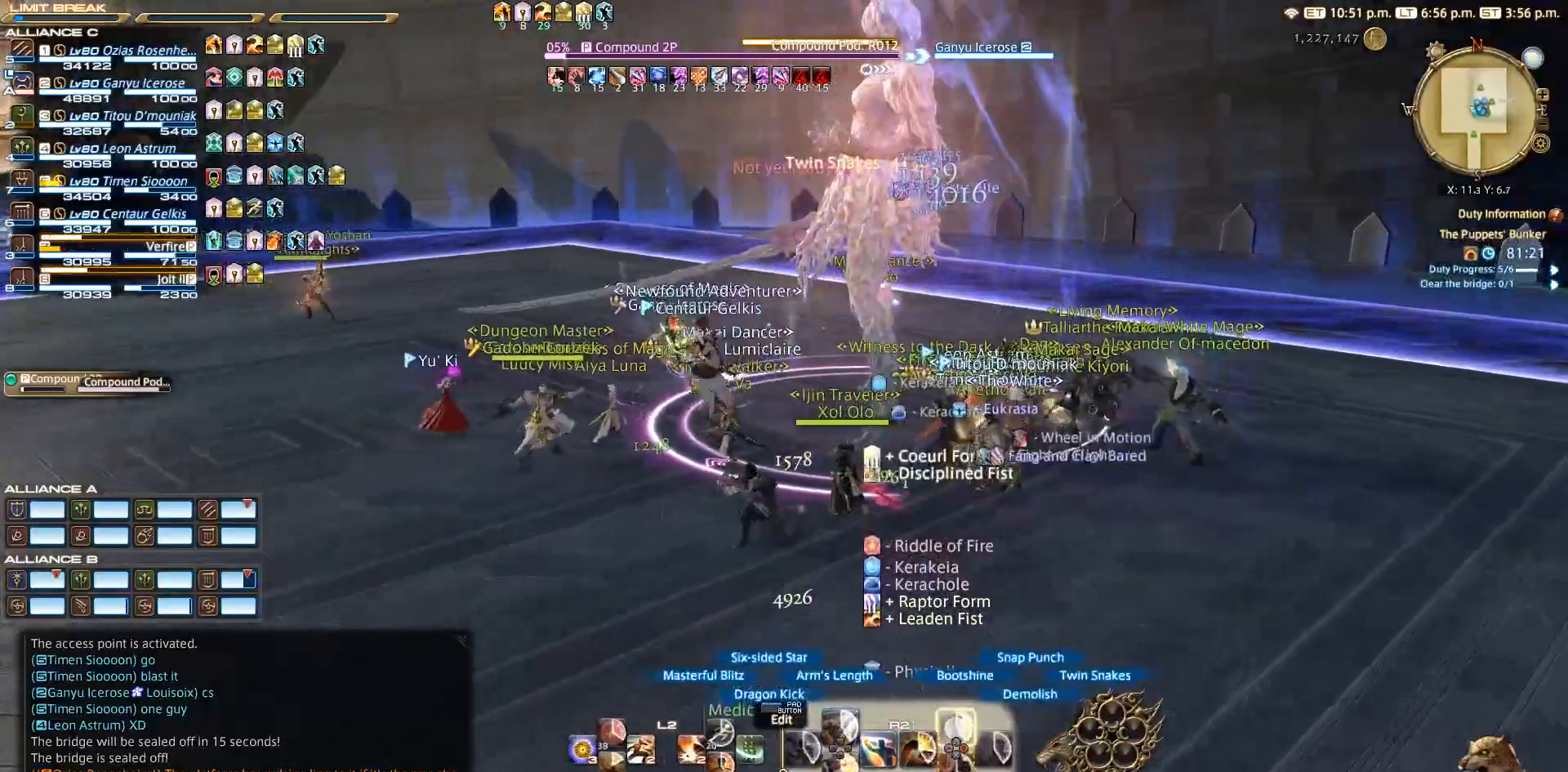
{"buttons": ["TRIANGLE", "R2"], "left_stick": "center", "right_stick": "center", "events": [[17, "TRIANGLE", "down"], [117, "TRIANGLE", "up"], [167, "left_stick", "up-left"], [183, "TRIANGLE", "down"], [233, "left_stick", "up-right"], [333, "left_stick", "center"], [433, "TRIANGLE", "up"], [467, "TRIANGLE", "down"]]}
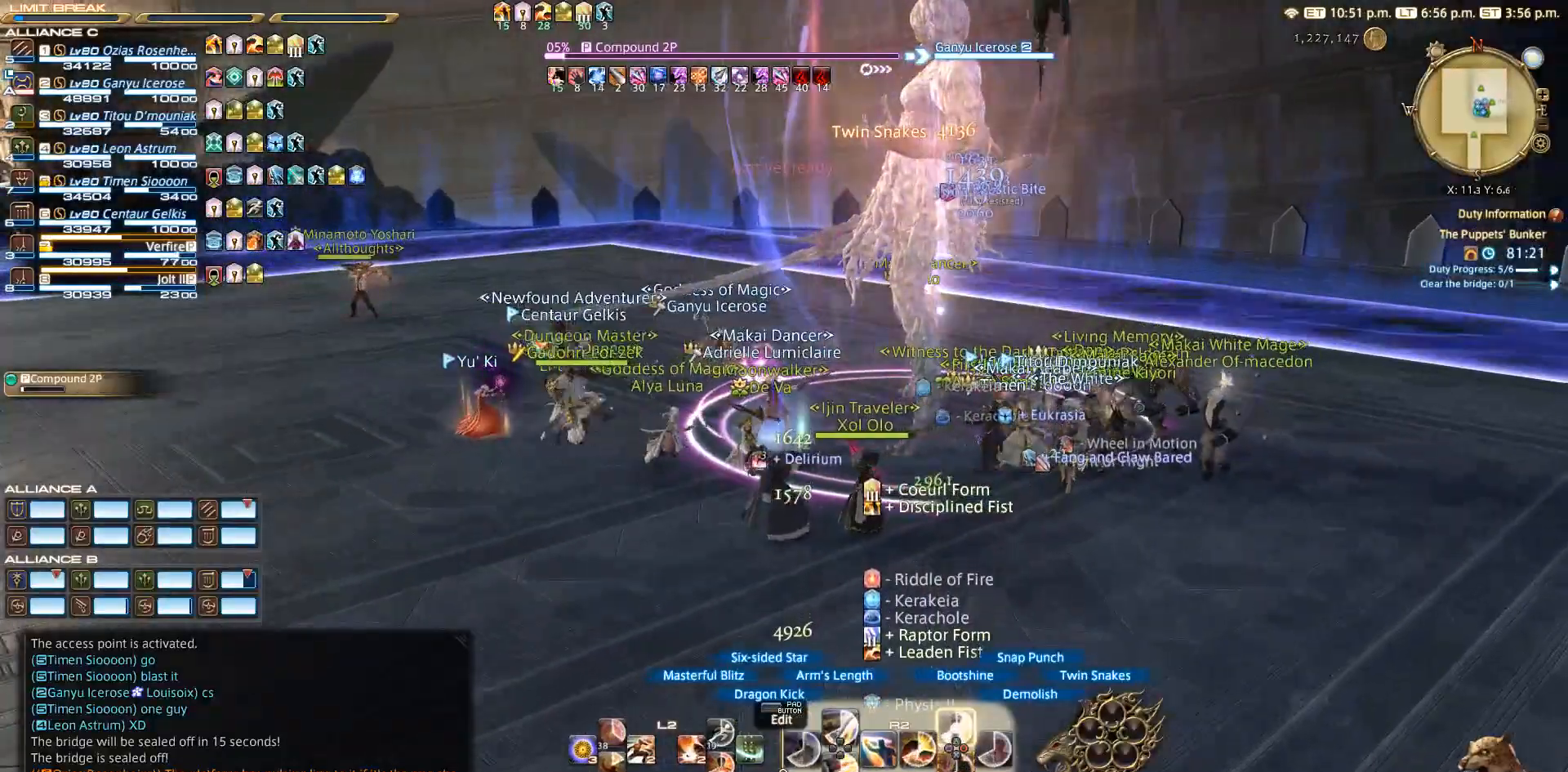
{"buttons": ["R2"], "left_stick": "center", "right_stick": "center", "events": [[67, "left_stick", "left"], [83, "TRIANGLE", "up"], [167, "TRIANGLE", "down"], [217, "TRIANGLE", "up"], [283, "TRIANGLE", "down"], [300, "left_stick", "up"], [367, "TRIANGLE", "up"], [367, "left_stick", "center"], [417, "TRIANGLE", "down"], [500, "TRIANGLE", "up"]]}
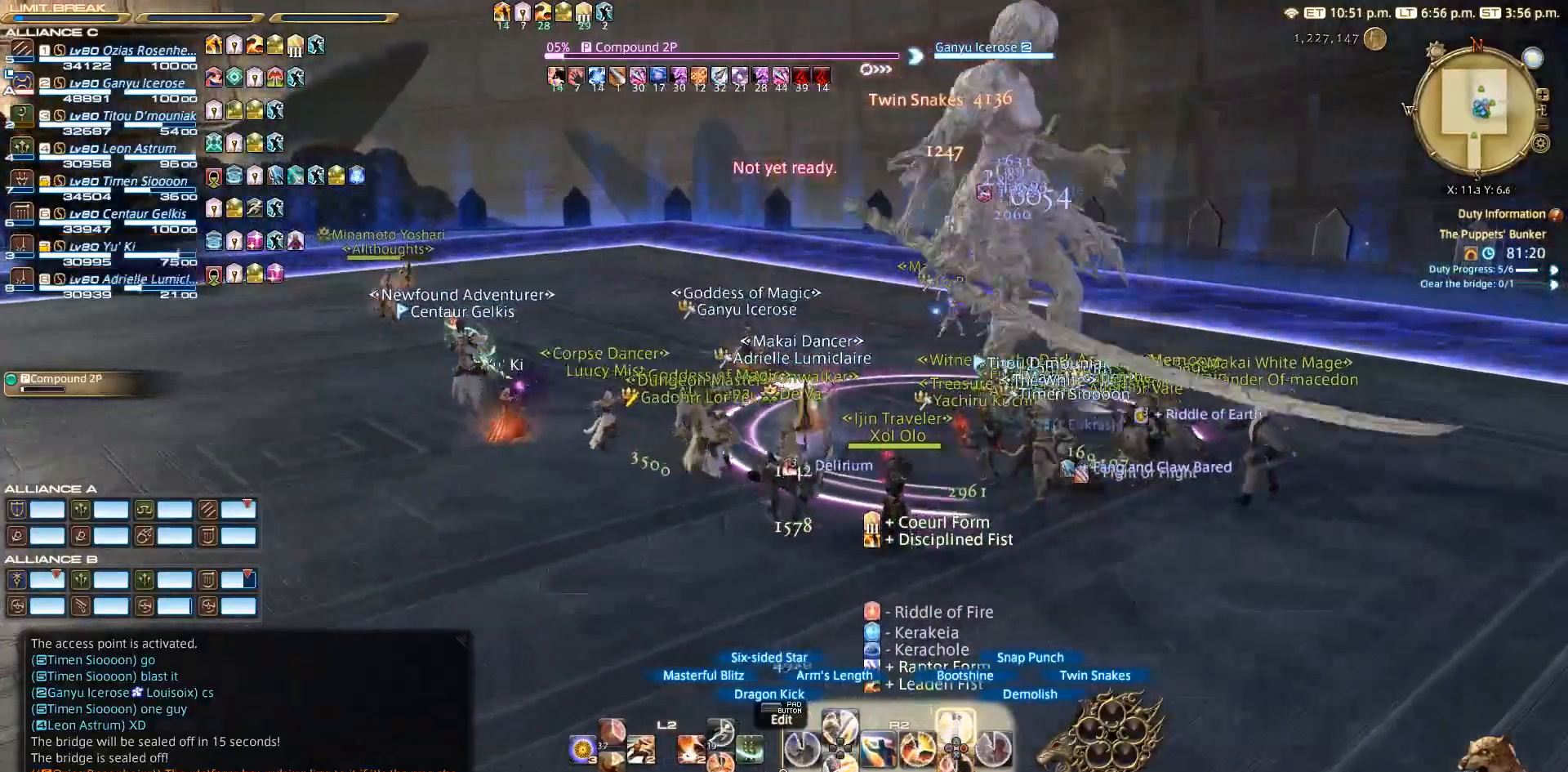
{"buttons": [], "left_stick": "up-right", "right_stick": "center", "events": [[167, "R2", "up"], [300, "left_stick", "up-right"]]}
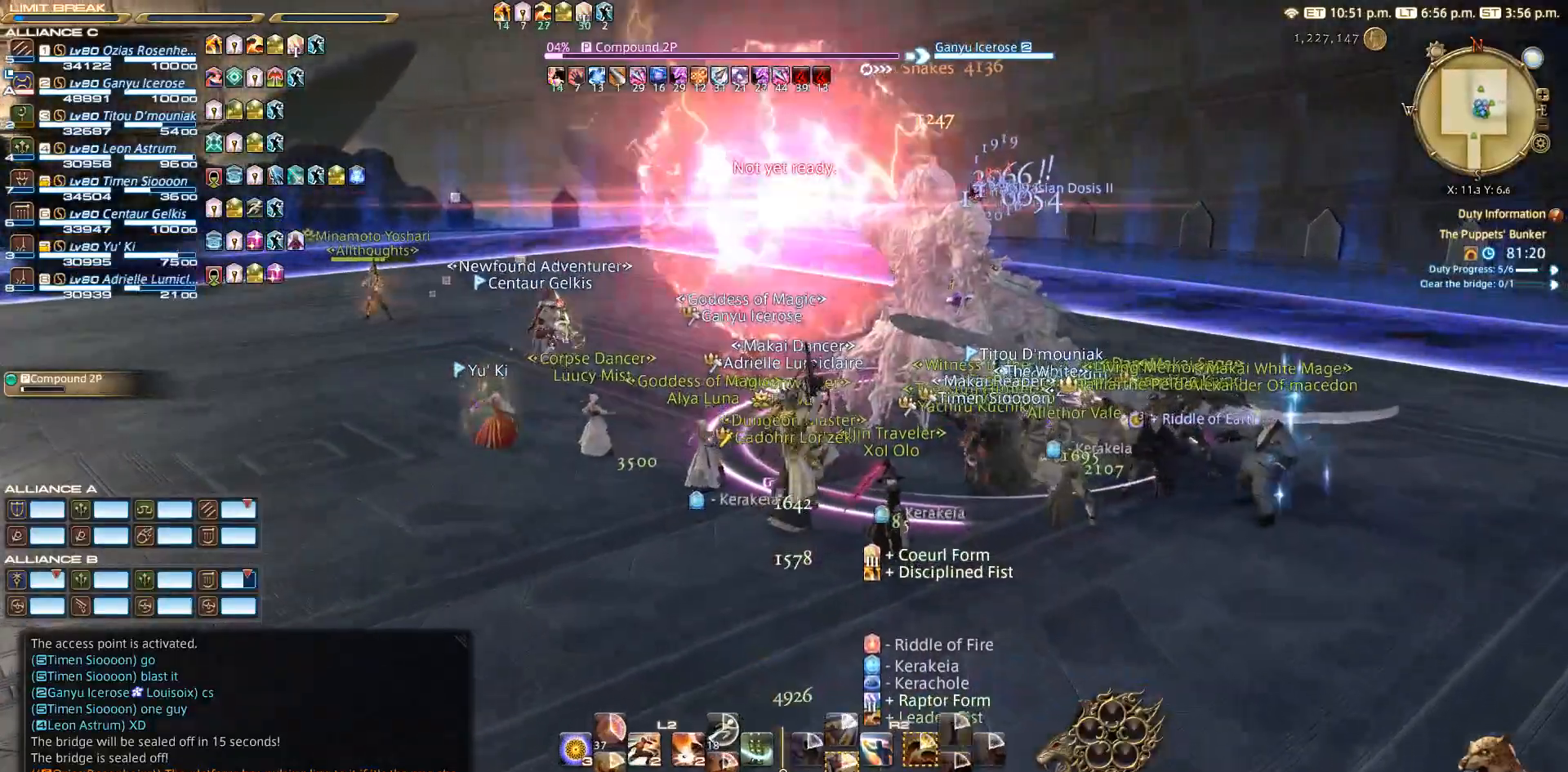
{"buttons": ["SQUARE", "R2"], "left_stick": "center", "right_stick": "center", "events": [[17, "left_stick", "up-left"], [133, "left_stick", "down-left"], [167, "R2", "down"], [217, "left_stick", "down-right"], [300, "left_stick", "up-right"], [367, "left_stick", "center"], [450, "SQUARE", "down"]]}
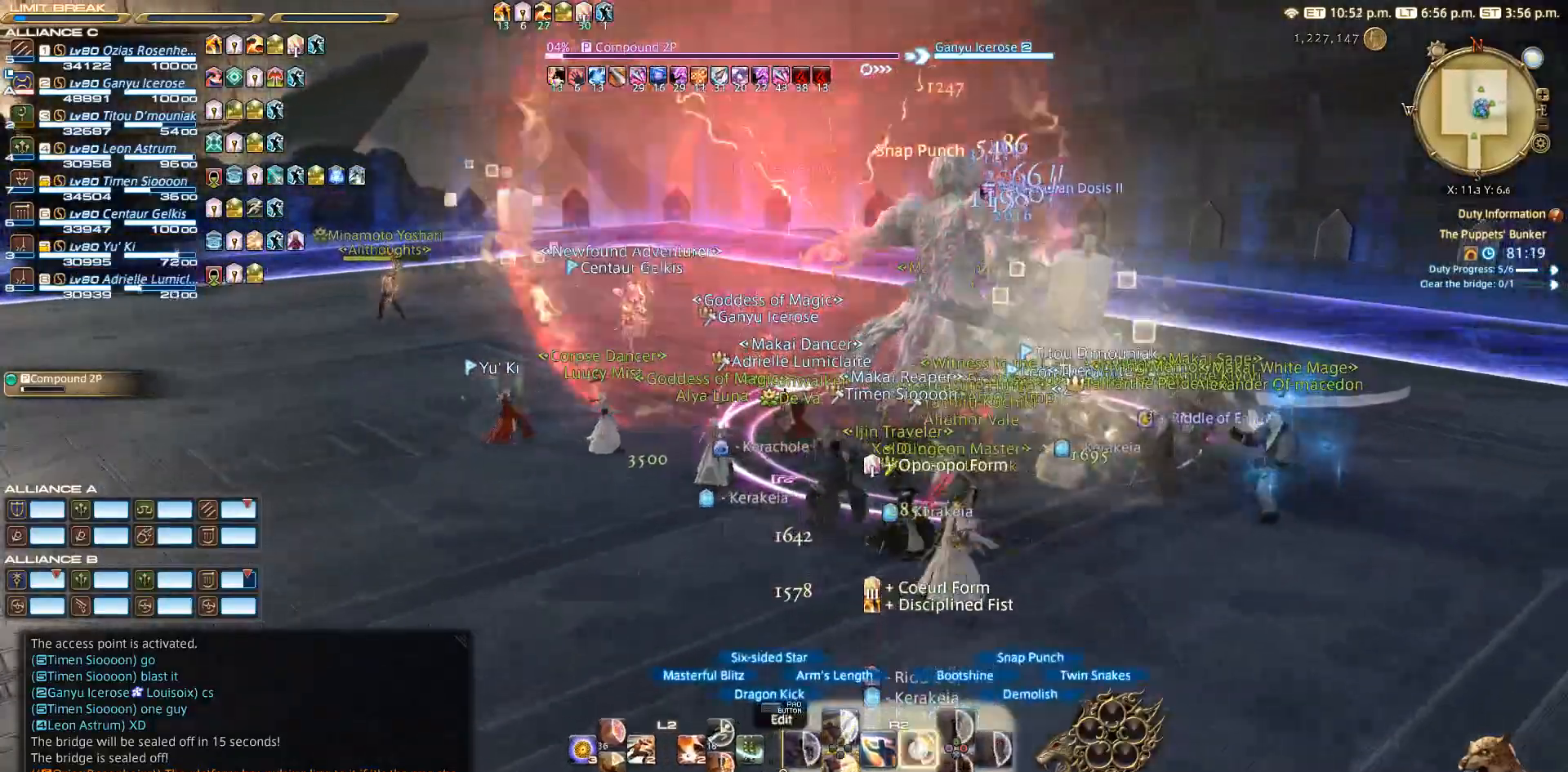
{"buttons": ["SQUARE", "R2"], "left_stick": "center", "right_stick": "center", "events": [[33, "SQUARE", "up"], [100, "SQUARE", "down"], [217, "SQUARE", "up"], [433, "SQUARE", "down"]]}
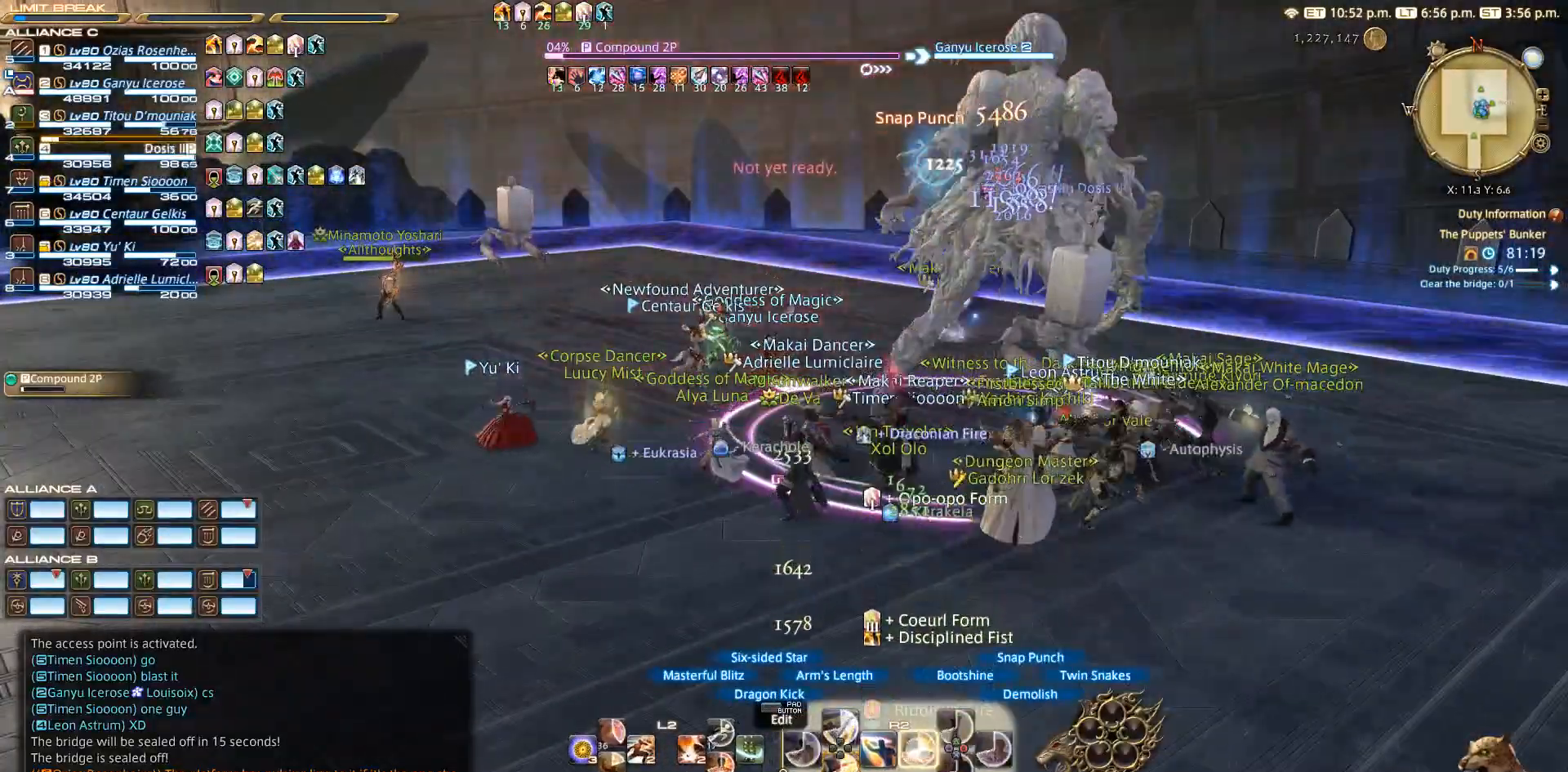
{"buttons": ["SQUARE", "R2"], "left_stick": "center", "right_stick": "center", "events": [[133, "SQUARE", "up"], [333, "SQUARE", "down"]]}
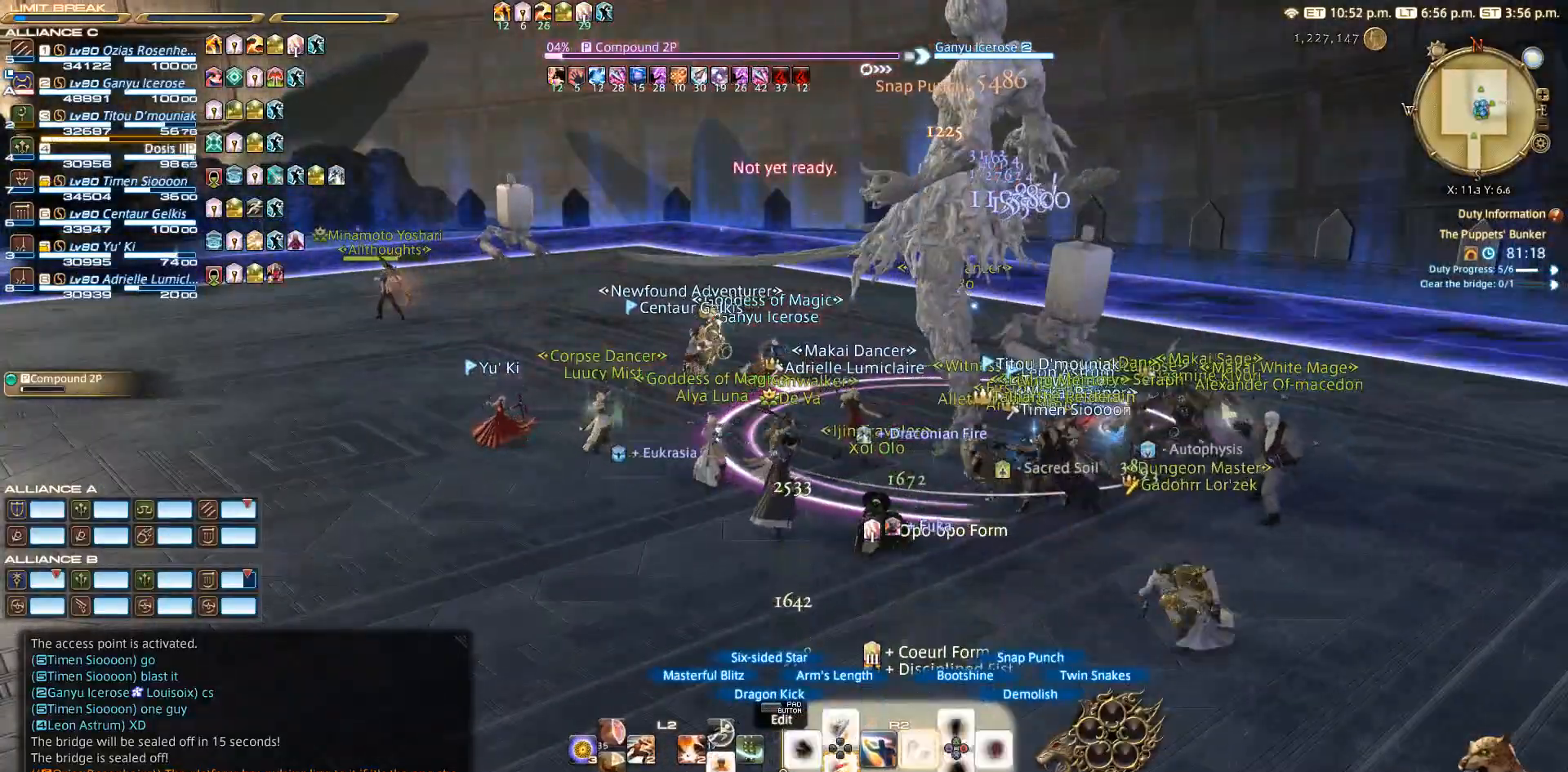
{"buttons": ["CIRCLE", "R2"], "left_stick": "up", "right_stick": "center", "events": [[33, "SQUARE", "up"], [267, "right_stick", "left"], [350, "right_stick", "center"], [367, "left_stick", "up"], [483, "CIRCLE", "down"]]}
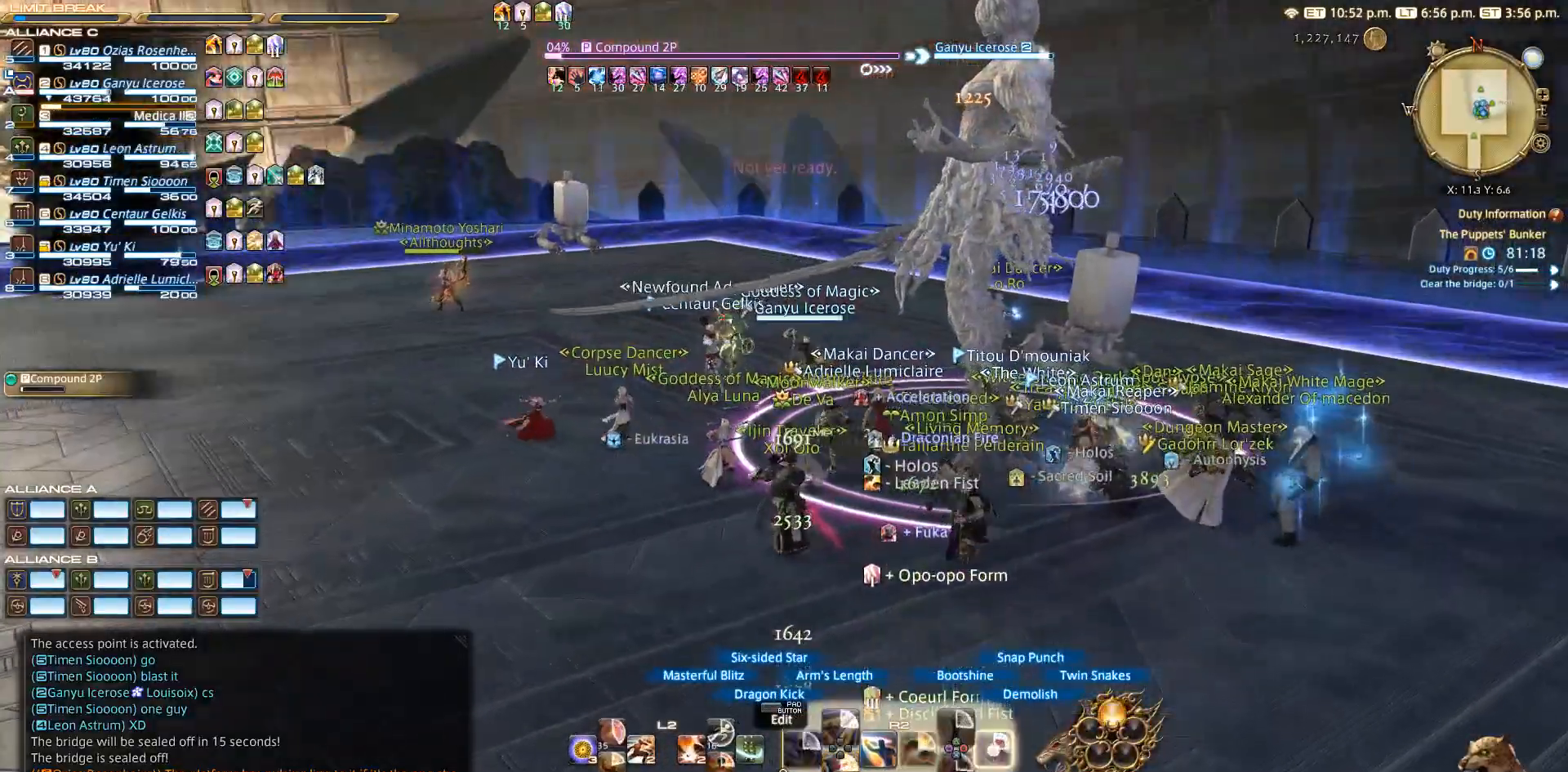
{"buttons": ["CIRCLE", "R2"], "left_stick": "up", "right_stick": "center", "events": [[33, "CIRCLE", "up"], [117, "CIRCLE", "down"], [183, "CIRCLE", "up"], [267, "CIRCLE", "down"], [300, "CIRCLE", "up"], [383, "CIRCLE", "down"]]}
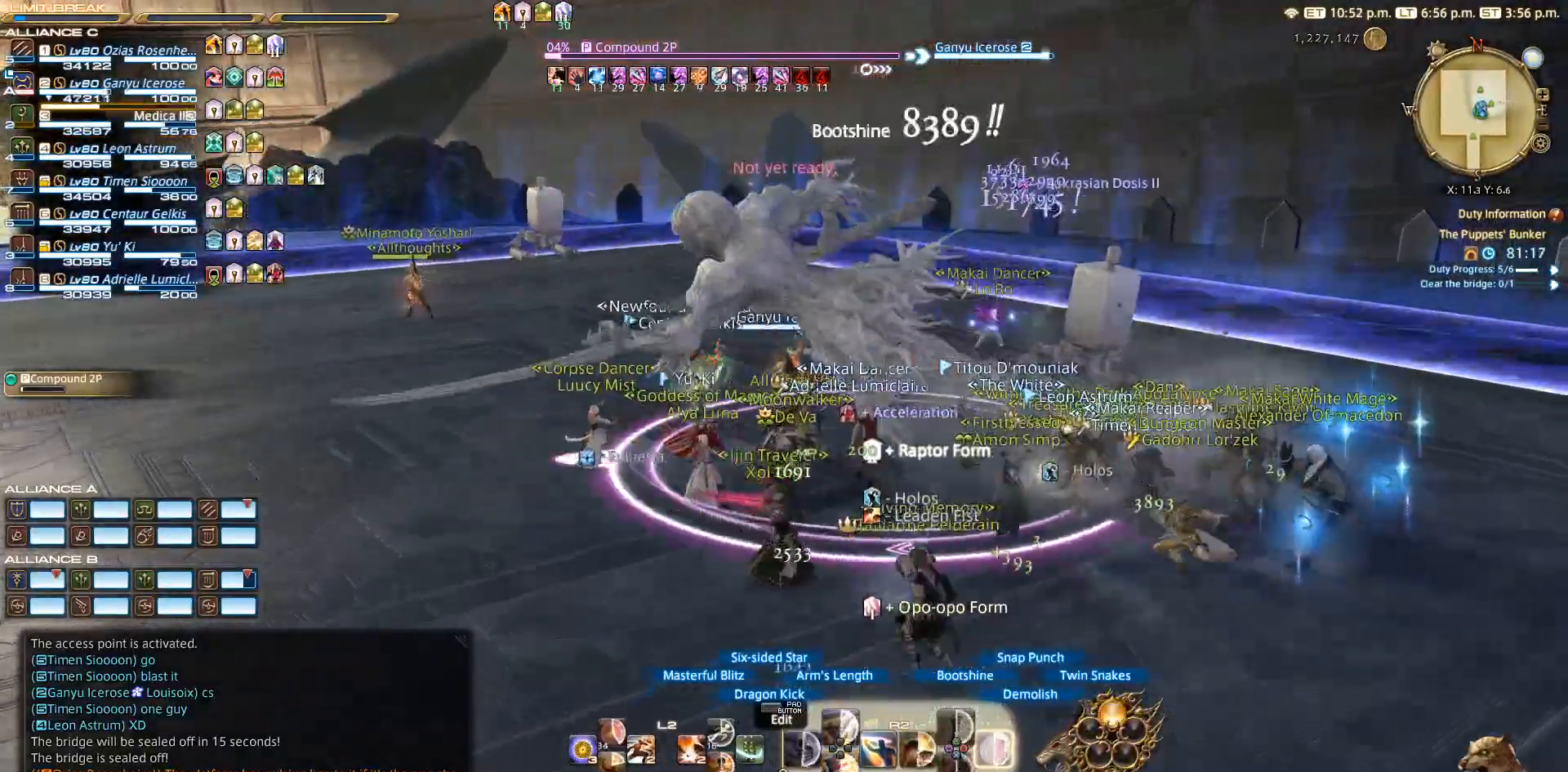
{"buttons": ["R2"], "left_stick": "left", "right_stick": "center", "events": [[133, "left_stick", "left"], [233, "CIRCLE", "up"], [317, "CIRCLE", "down"], [383, "CIRCLE", "up"]]}
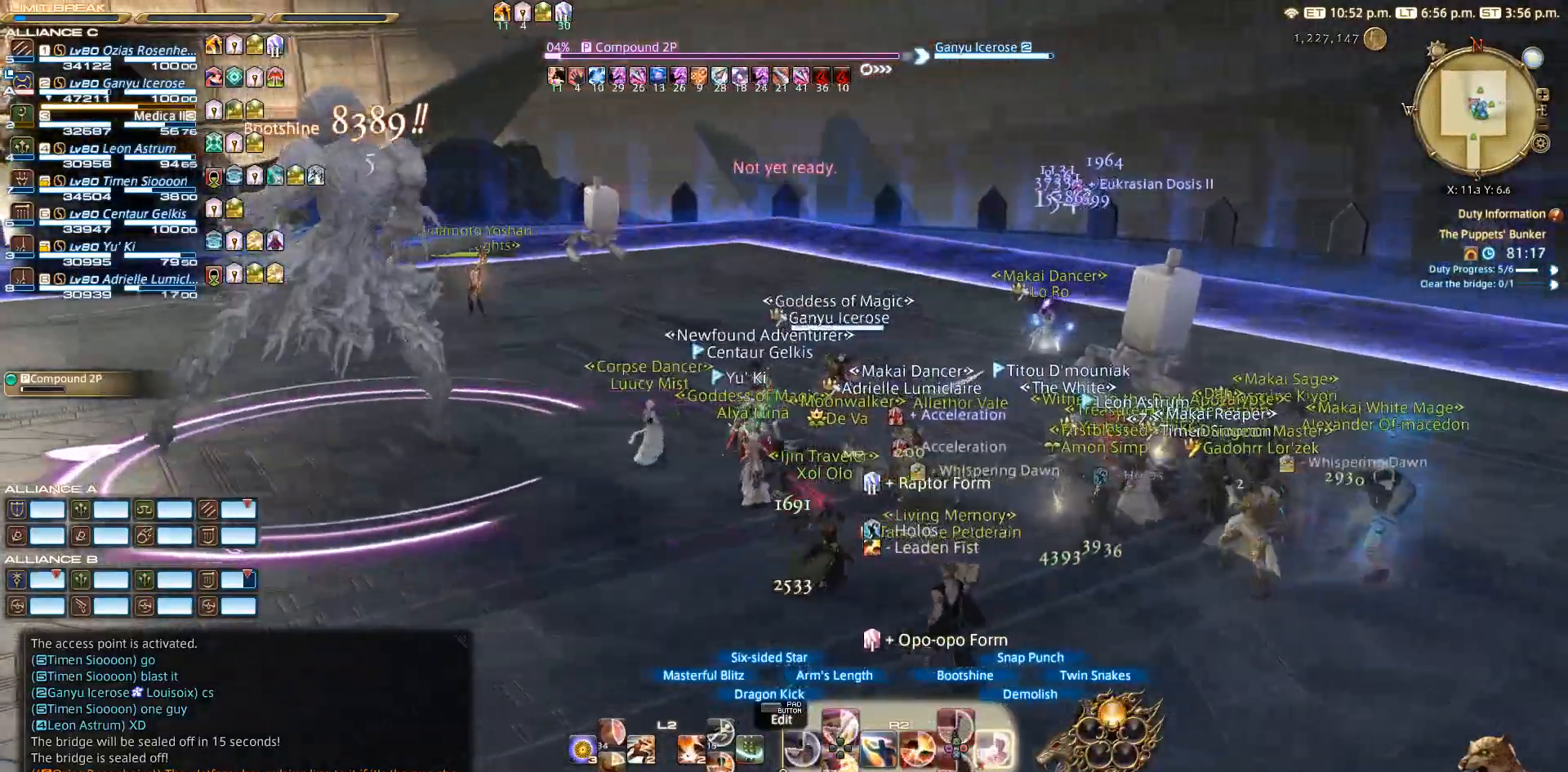
{"buttons": ["CIRCLE", "R2"], "left_stick": "left", "right_stick": "center", "events": [[133, "CIRCLE", "down"], [200, "CIRCLE", "up"], [433, "CIRCLE", "down"]]}
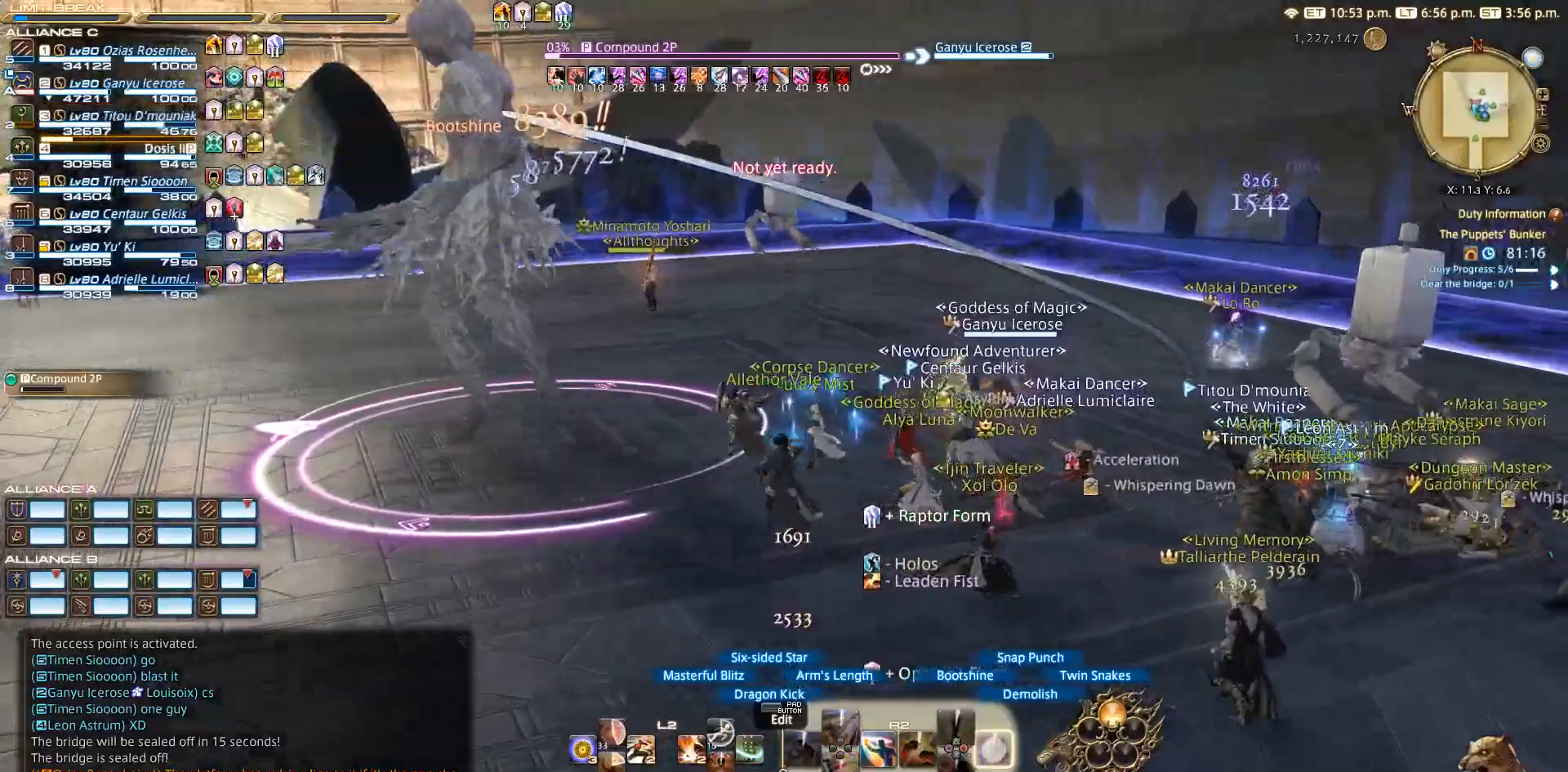
{"buttons": ["CIRCLE", "R2"], "left_stick": "left", "right_stick": "left", "events": [[133, "CIRCLE", "up"], [333, "right_stick", "left"], [483, "CIRCLE", "down"]]}
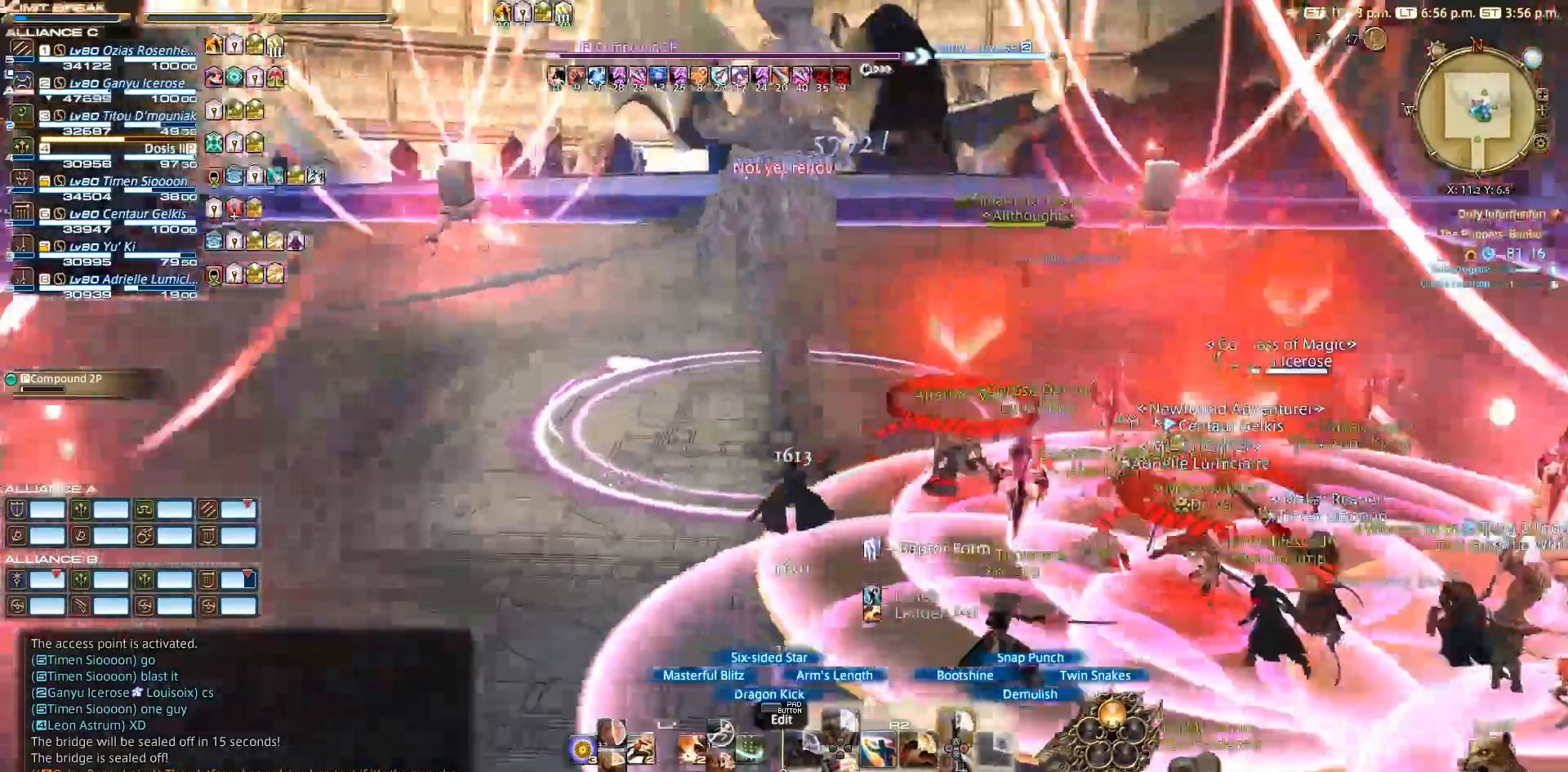
{"buttons": ["CROSS", "R2"], "left_stick": "left", "right_stick": "center", "events": [[67, "right_stick", "center"], [167, "CIRCLE", "up"], [200, "CROSS", "down"], [233, "CROSS", "up"], [333, "CROSS", "down"]]}
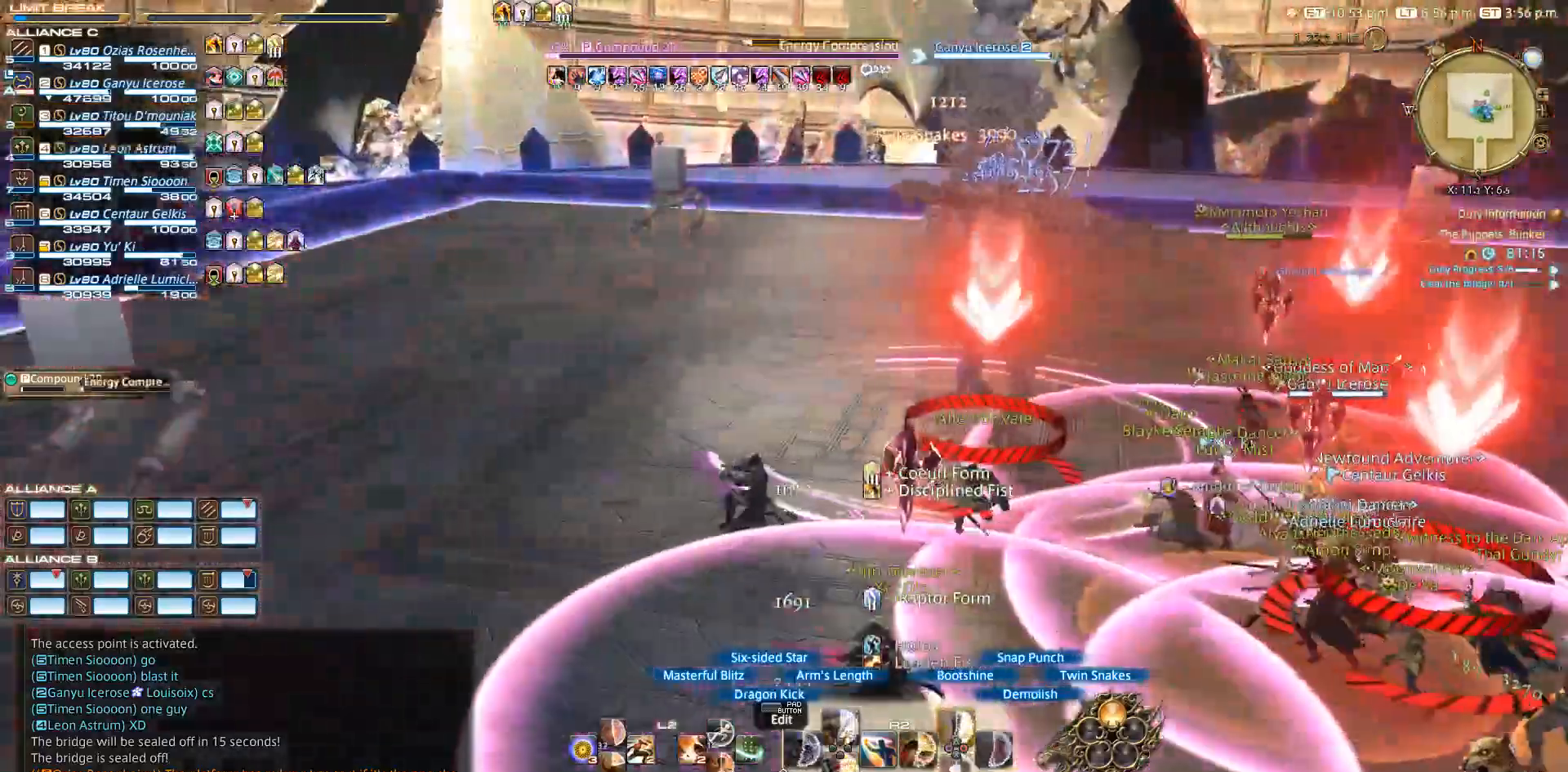
{"buttons": ["R2"], "left_stick": "up", "right_stick": "center", "events": [[33, "CROSS", "up"], [100, "left_stick", "up-left"], [117, "CROSS", "down"], [183, "CROSS", "up"], [267, "CROSS", "down"], [333, "CROSS", "up"], [417, "CROSS", "down"], [467, "left_stick", "up"], [483, "CROSS", "up"]]}
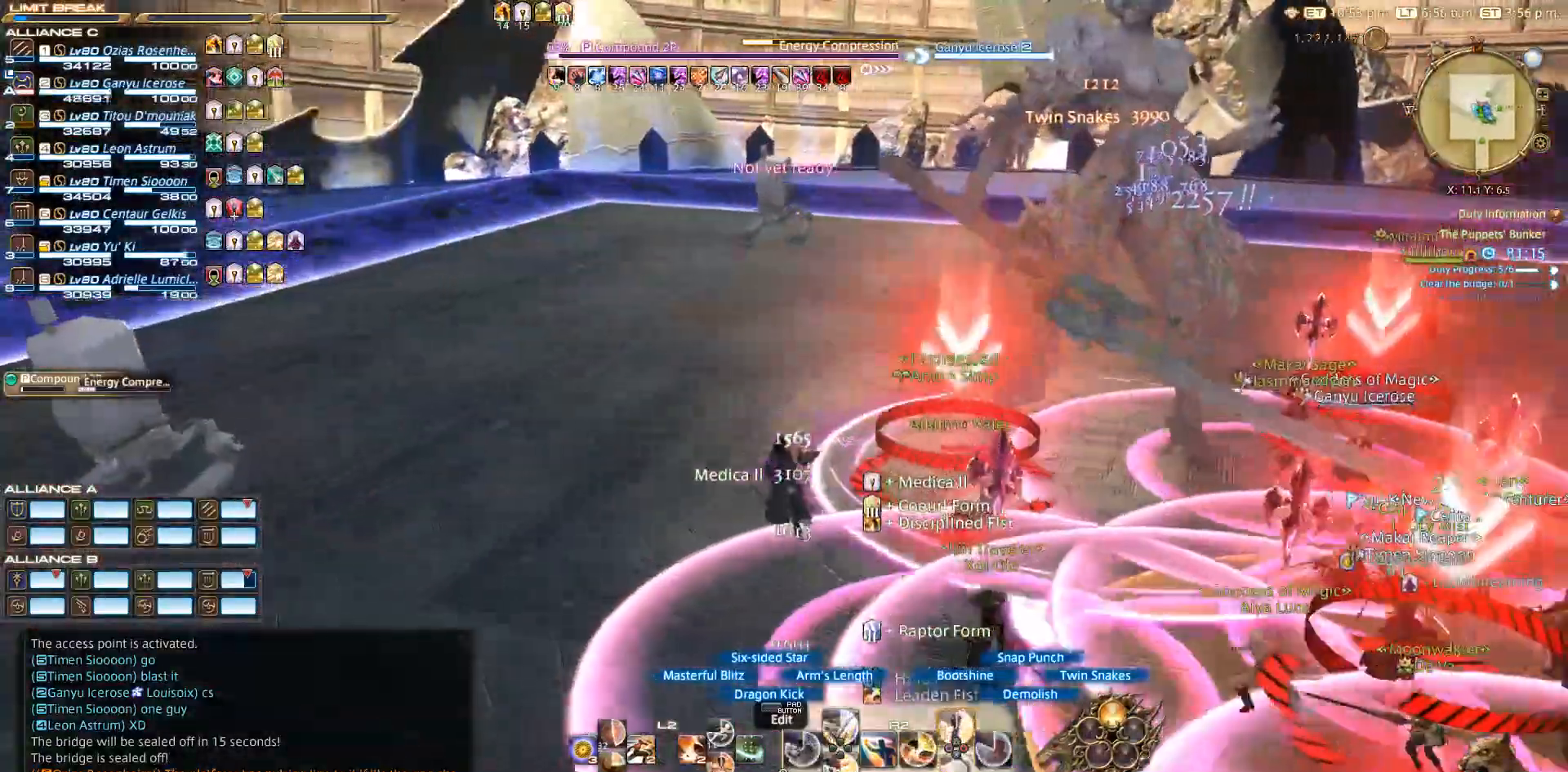
{"buttons": ["R2"], "left_stick": "up", "right_stick": "center", "events": [[67, "CROSS", "down"], [67, "R2", "up"], [117, "CROSS", "up"], [200, "CROSS", "down"], [233, "R2", "down"], [267, "CROSS", "up"], [317, "CROSS", "down"], [400, "CROSS", "up"]]}
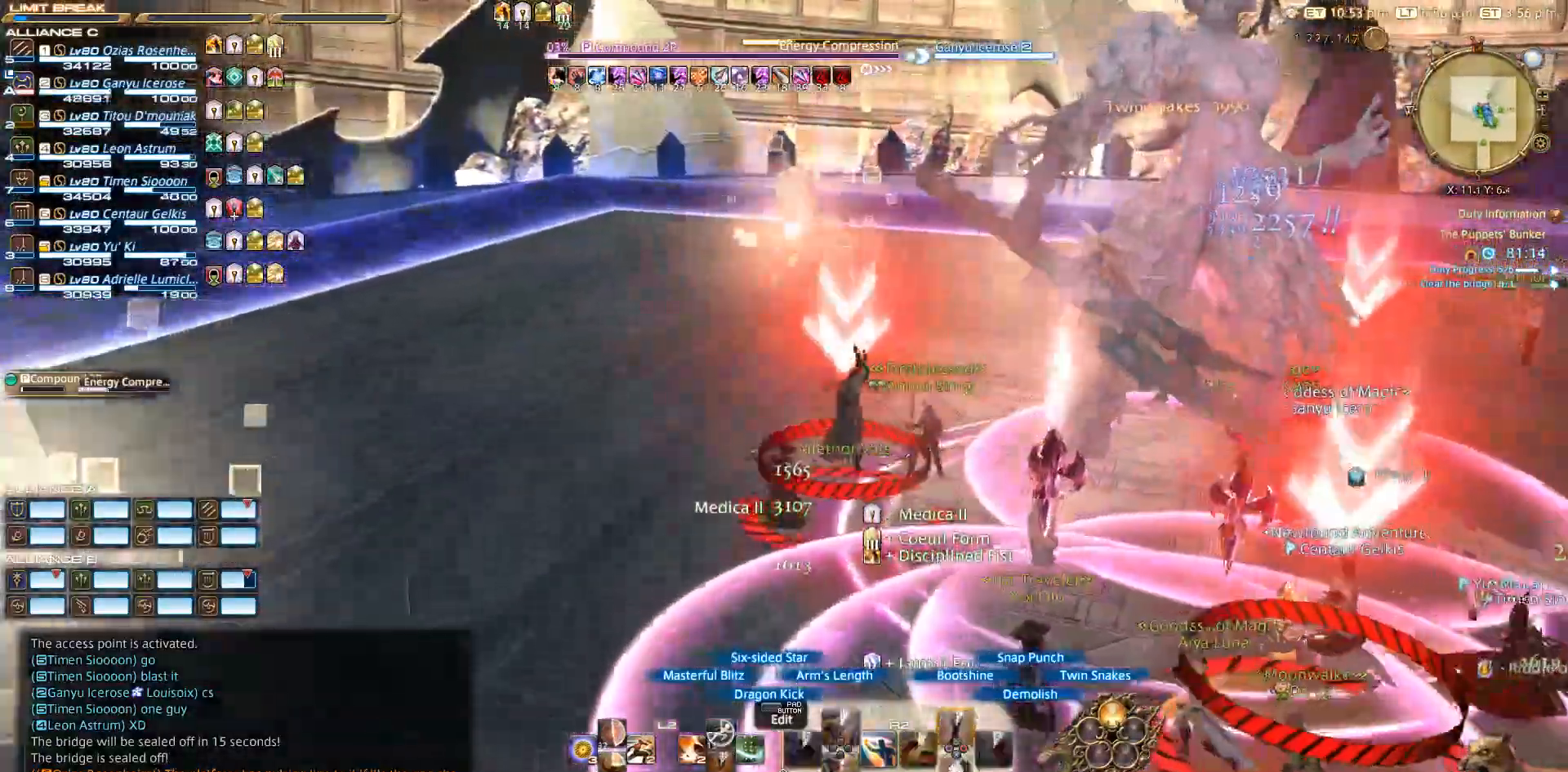
{"buttons": [], "left_stick": "left", "right_stick": "right", "events": [[83, "R2", "up"], [167, "right_stick", "right"], [233, "left_stick", "up-left"], [467, "left_stick", "left"]]}
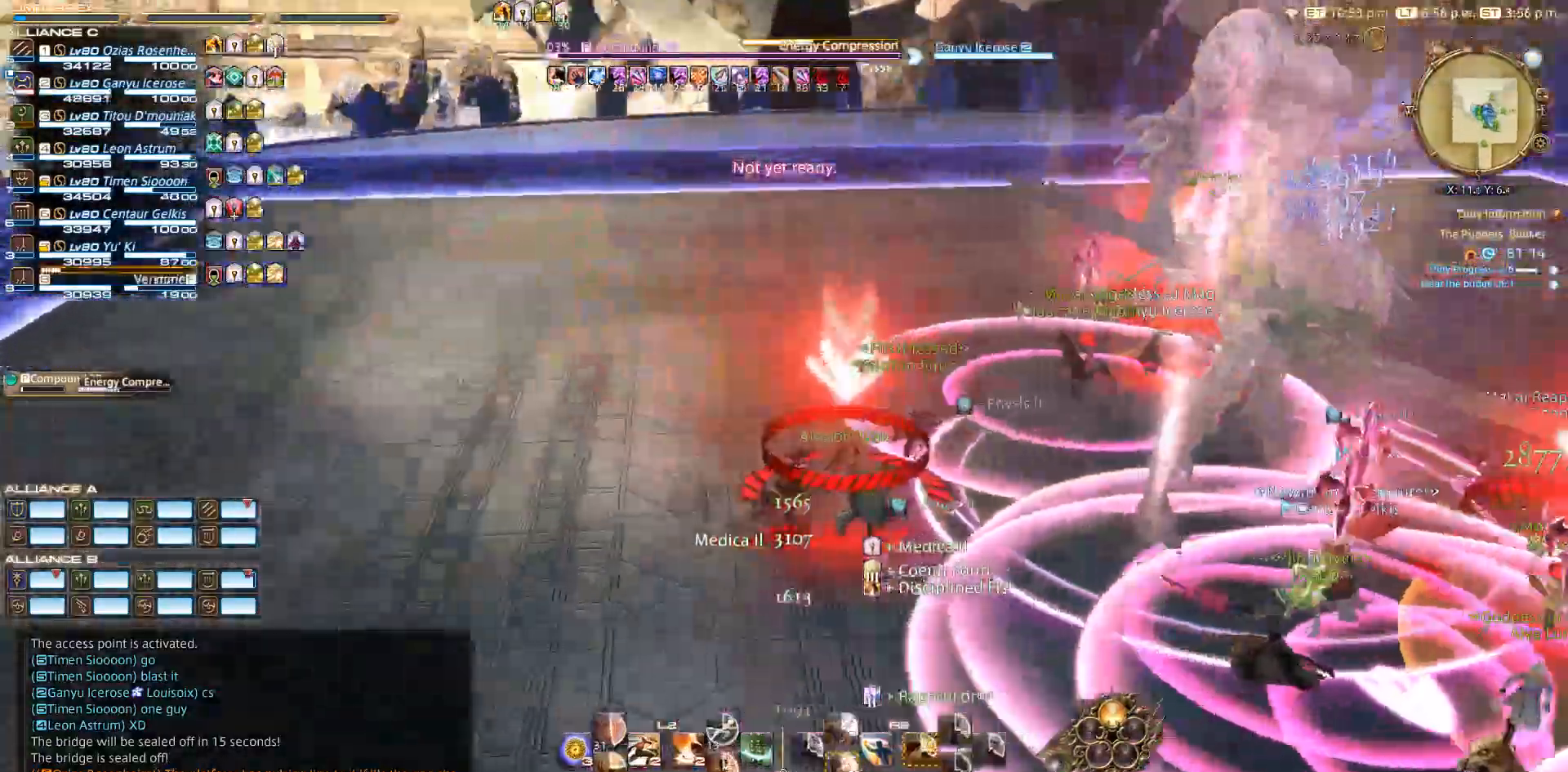
{"buttons": [], "left_stick": "down", "right_stick": "right", "events": [[167, "left_stick", "down-left"], [383, "left_stick", "down"]]}
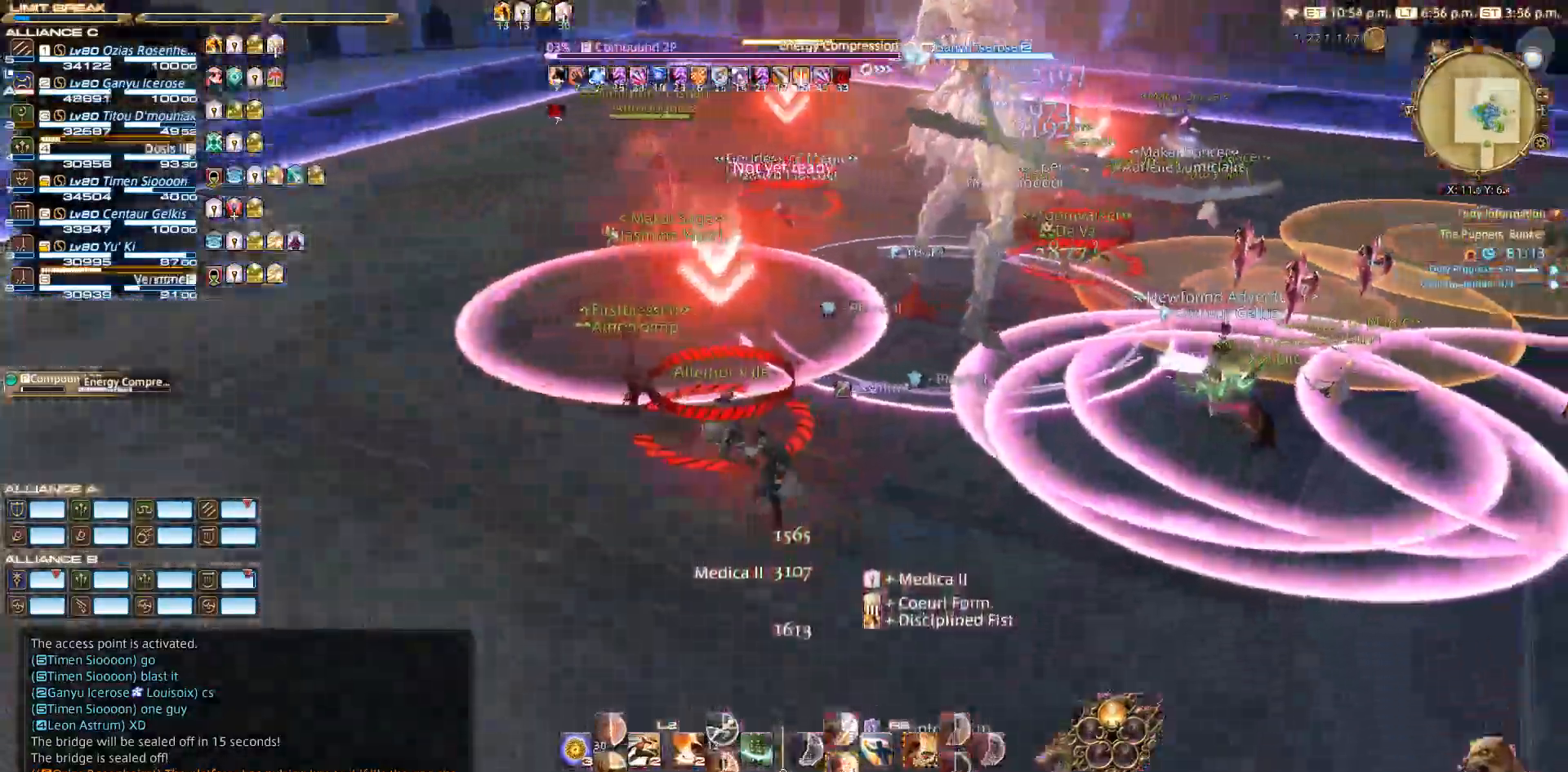
{"buttons": [], "left_stick": "down-right", "right_stick": "center", "events": [[67, "left_stick", "down-right"], [333, "right_stick", "center"]]}
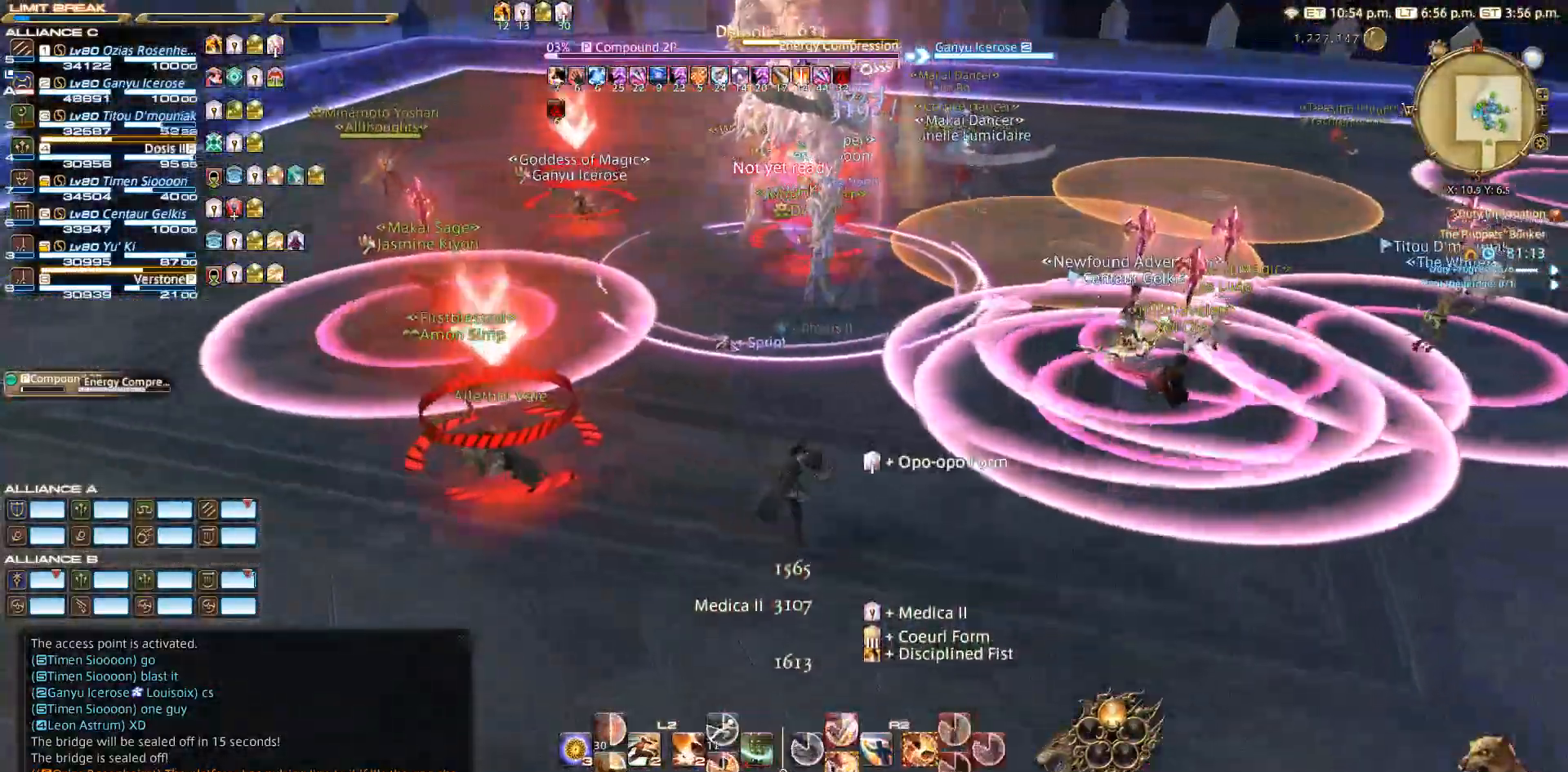
{"buttons": [], "left_stick": "down-right", "right_stick": "center", "events": []}
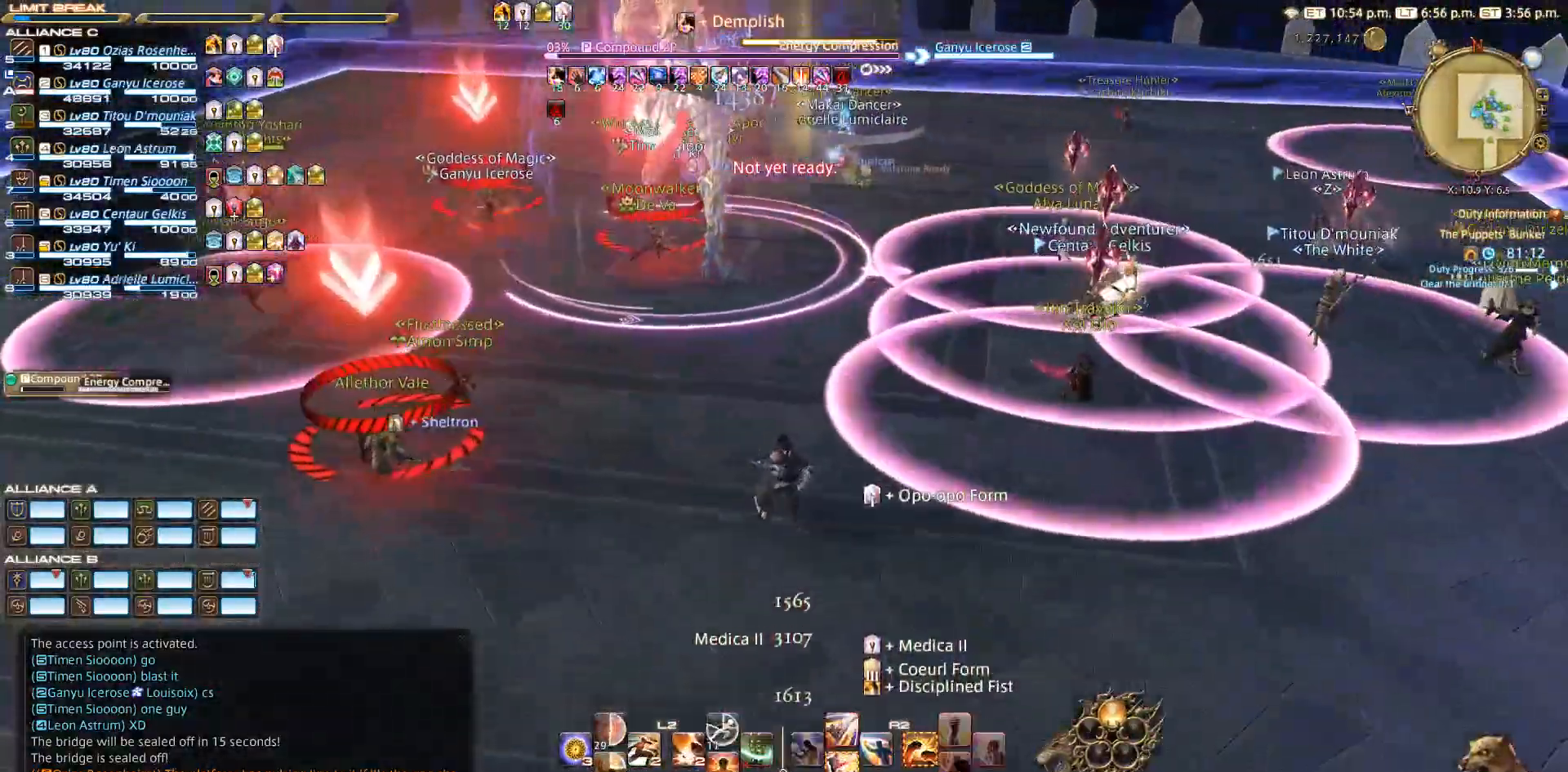
{"buttons": [], "left_stick": "down-right", "right_stick": "up-left", "events": [[300, "right_stick", "up-left"]]}
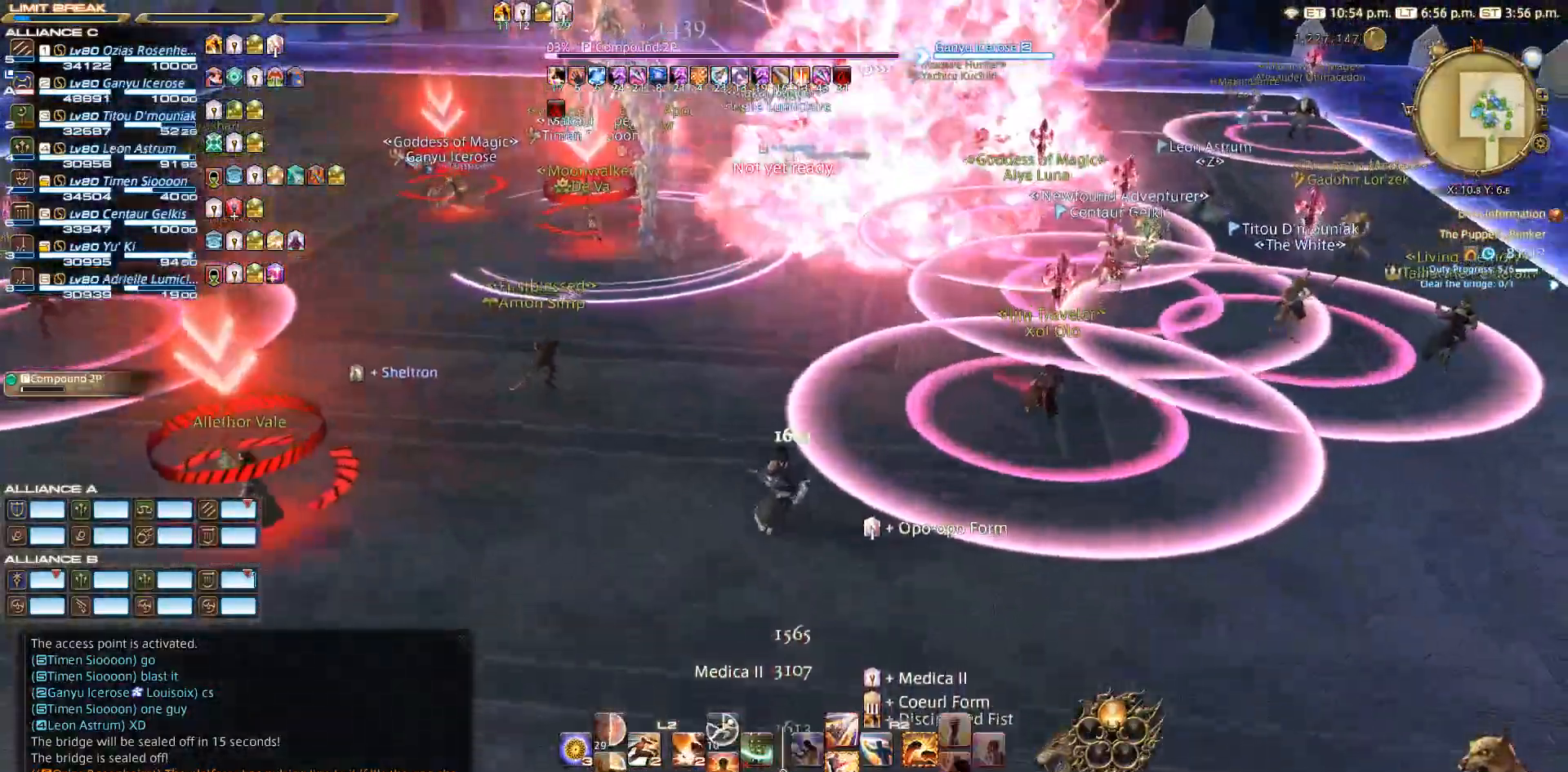
{"buttons": [], "left_stick": "down-right", "right_stick": "up-left", "events": []}
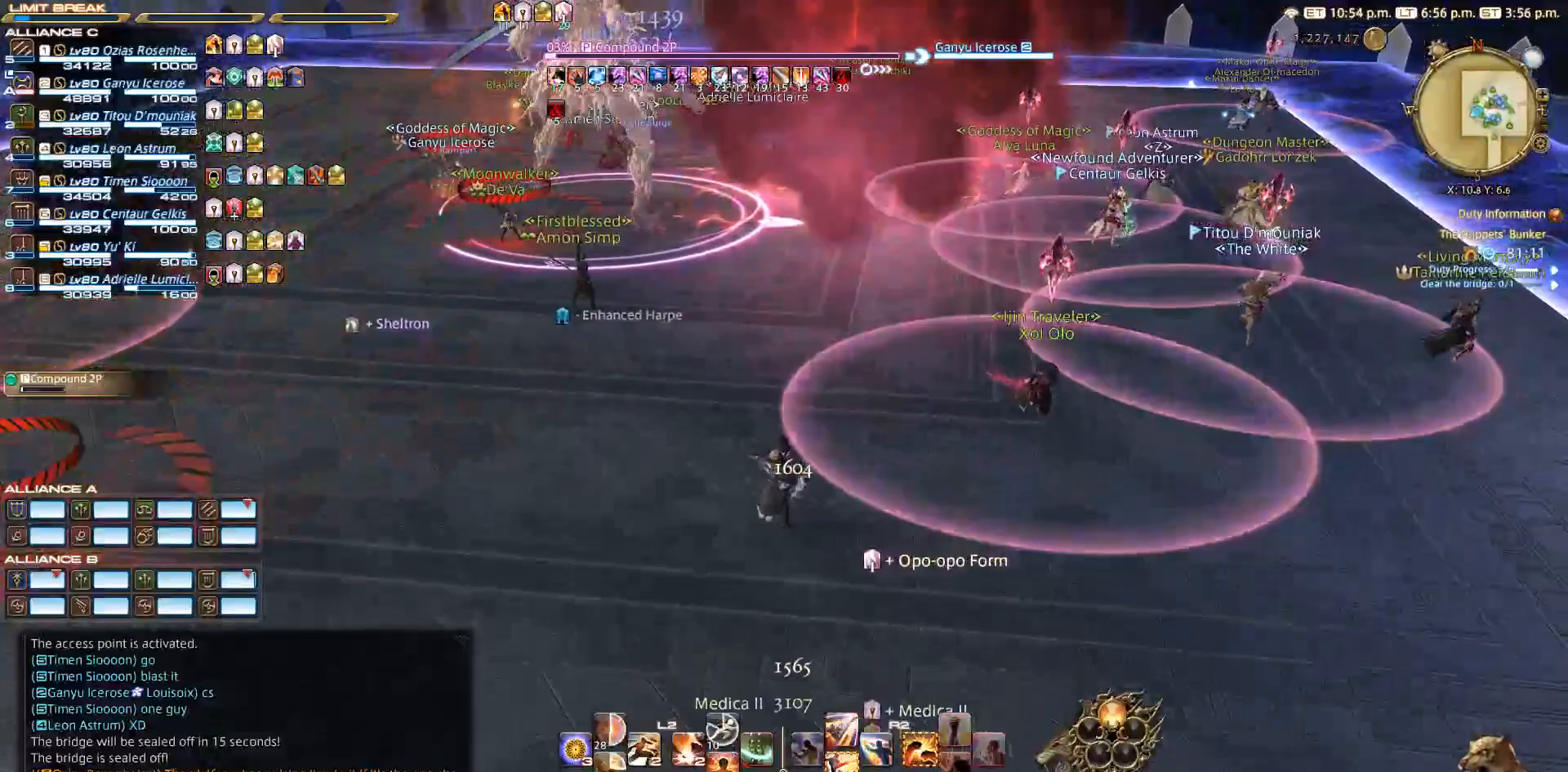
{"buttons": [], "left_stick": "down-right", "right_stick": "up-left", "events": []}
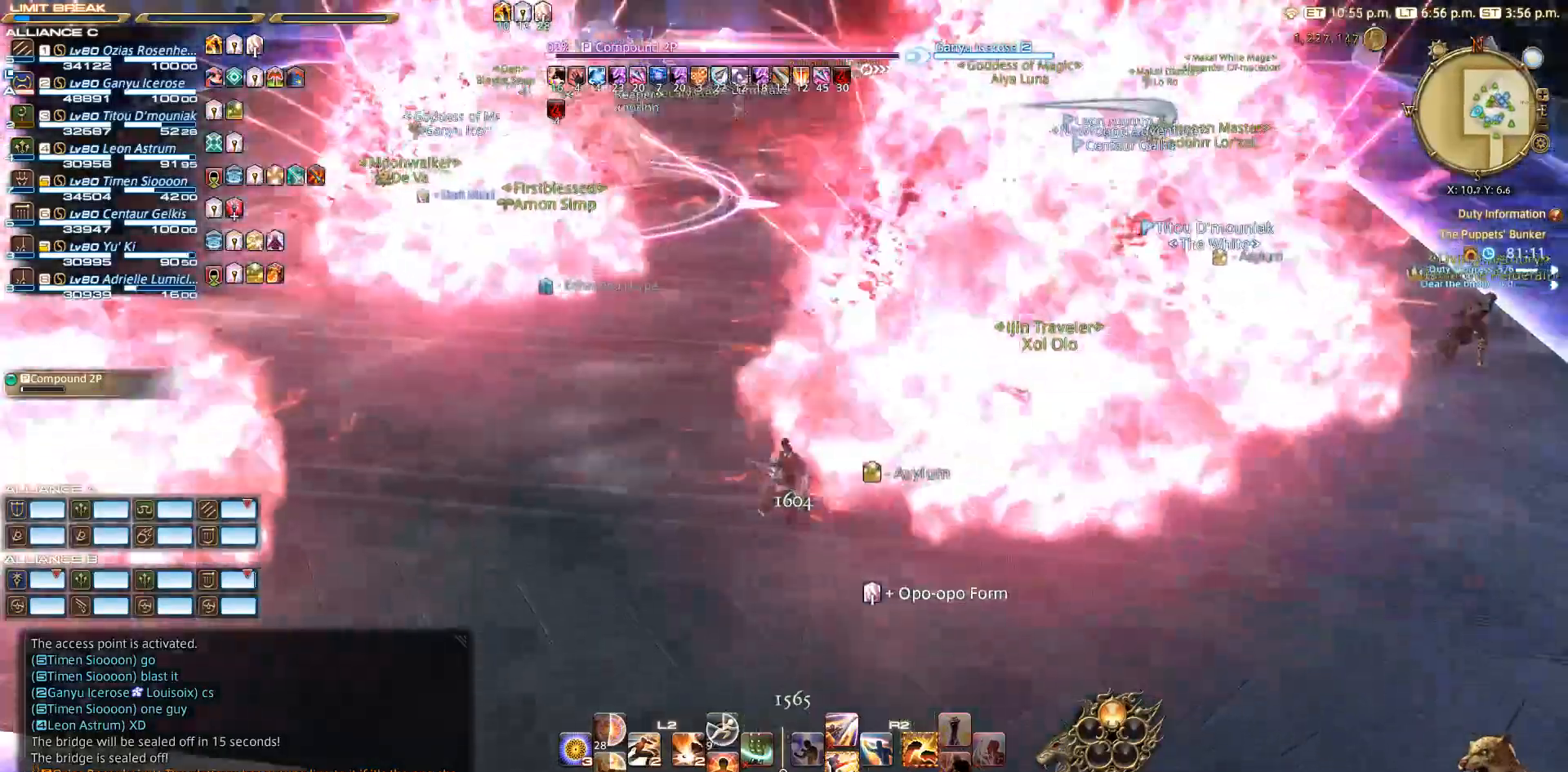
{"buttons": [], "left_stick": "up", "right_stick": "up-left", "events": [[367, "left_stick", "up-left"], [433, "left_stick", "up"]]}
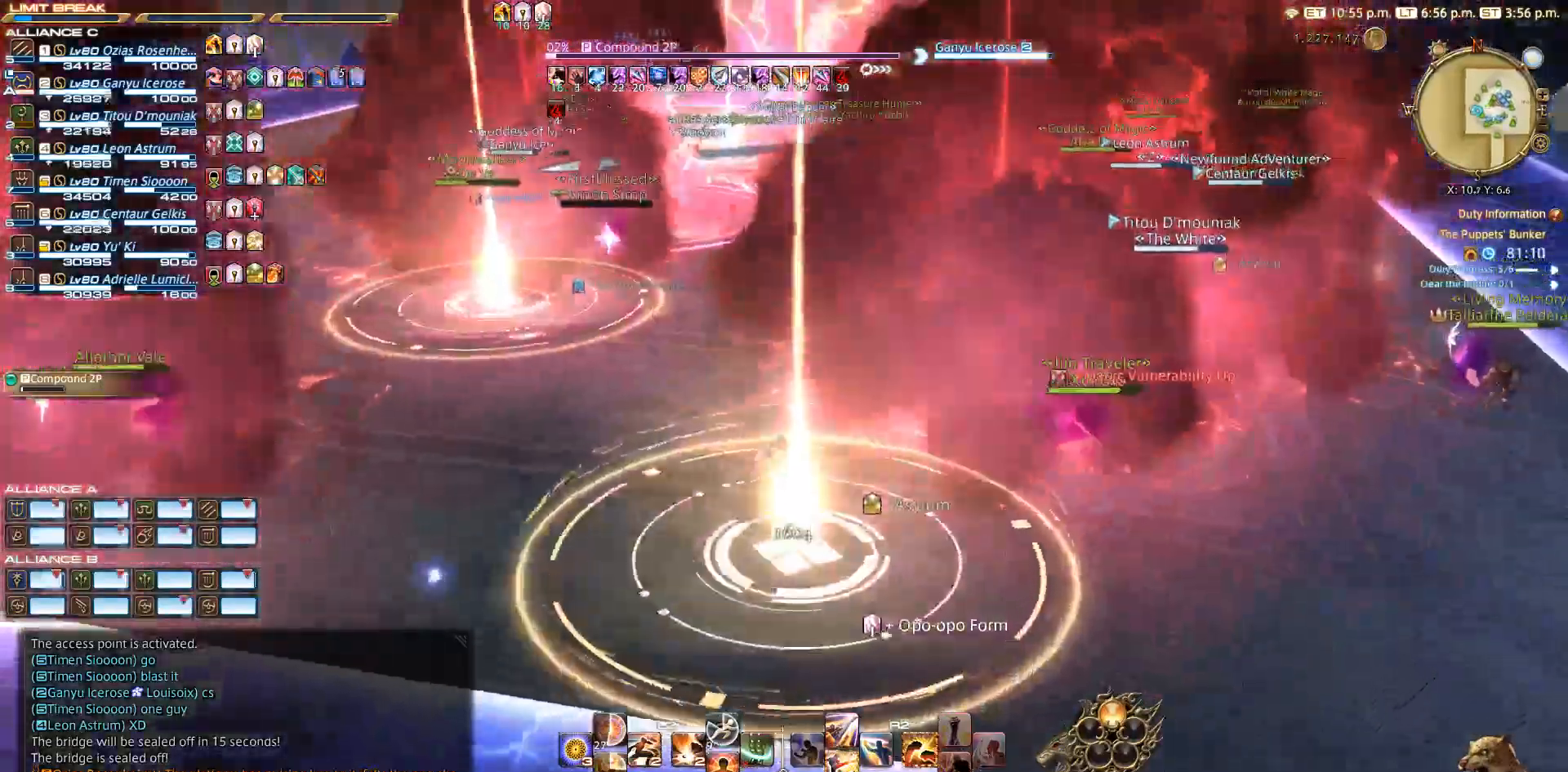
{"buttons": [], "left_stick": "down-right", "right_stick": "center", "events": [[217, "right_stick", "center"], [433, "left_stick", "down-right"]]}
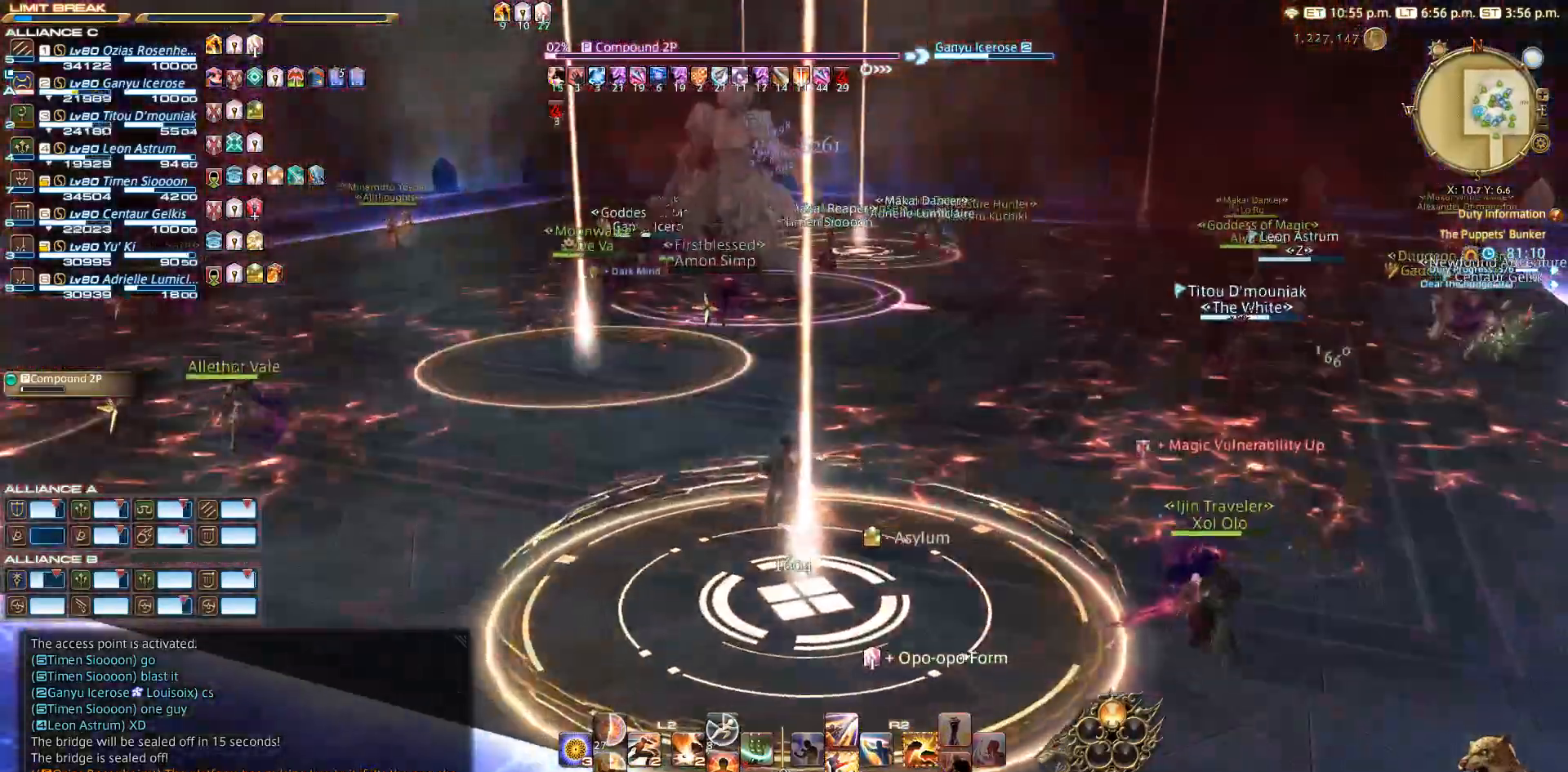
{"buttons": [], "left_stick": "right", "right_stick": "down-left", "events": [[50, "left_stick", "up-right"], [50, "right_stick", "down"], [333, "right_stick", "down-left"], [433, "left_stick", "right"]]}
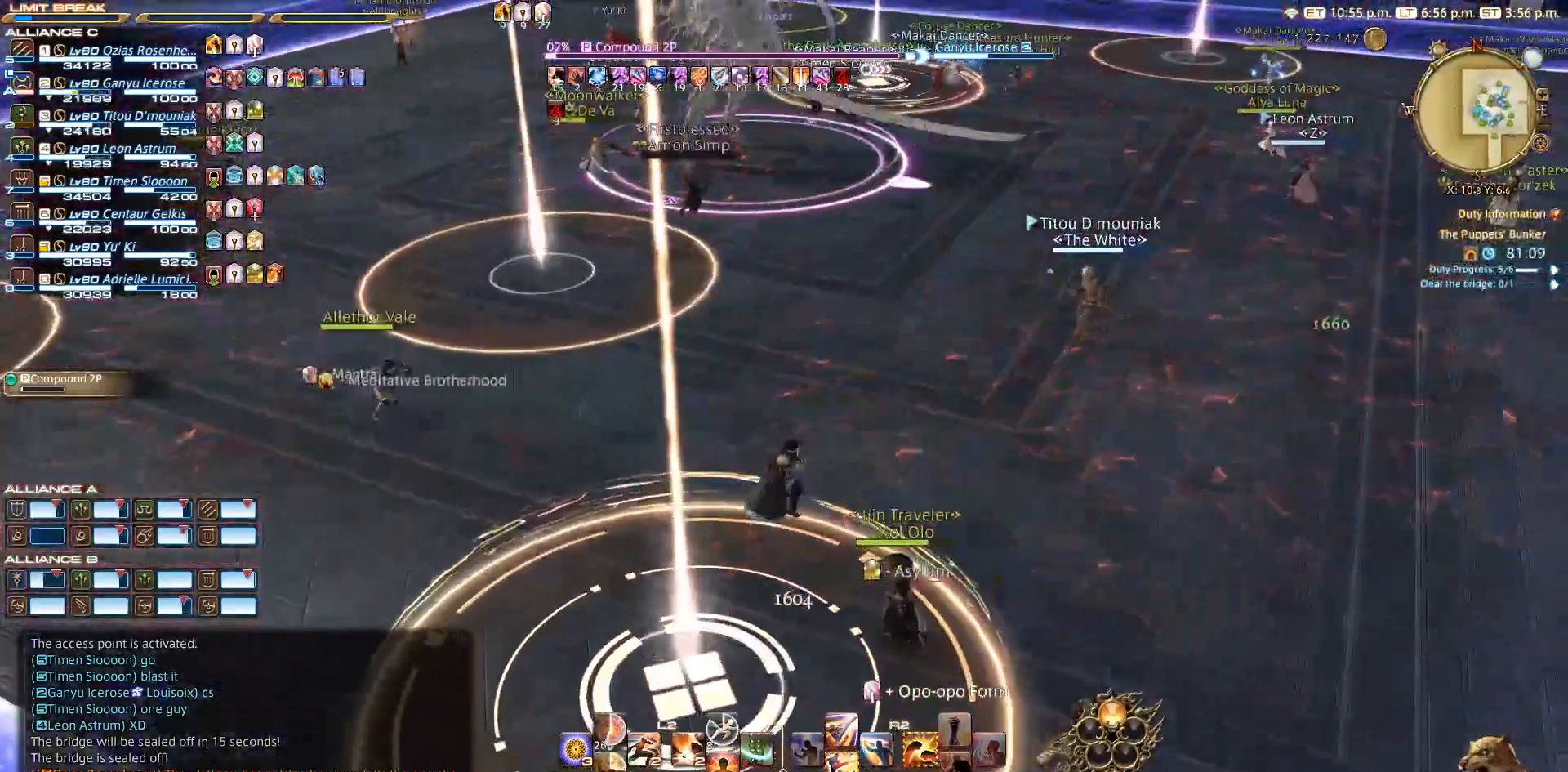
{"buttons": [], "left_stick": "center", "right_stick": "left", "events": [[17, "left_stick", "down-right"], [83, "right_stick", "center"], [117, "left_stick", "down"], [500, "left_stick", "center"], [500, "right_stick", "left"]]}